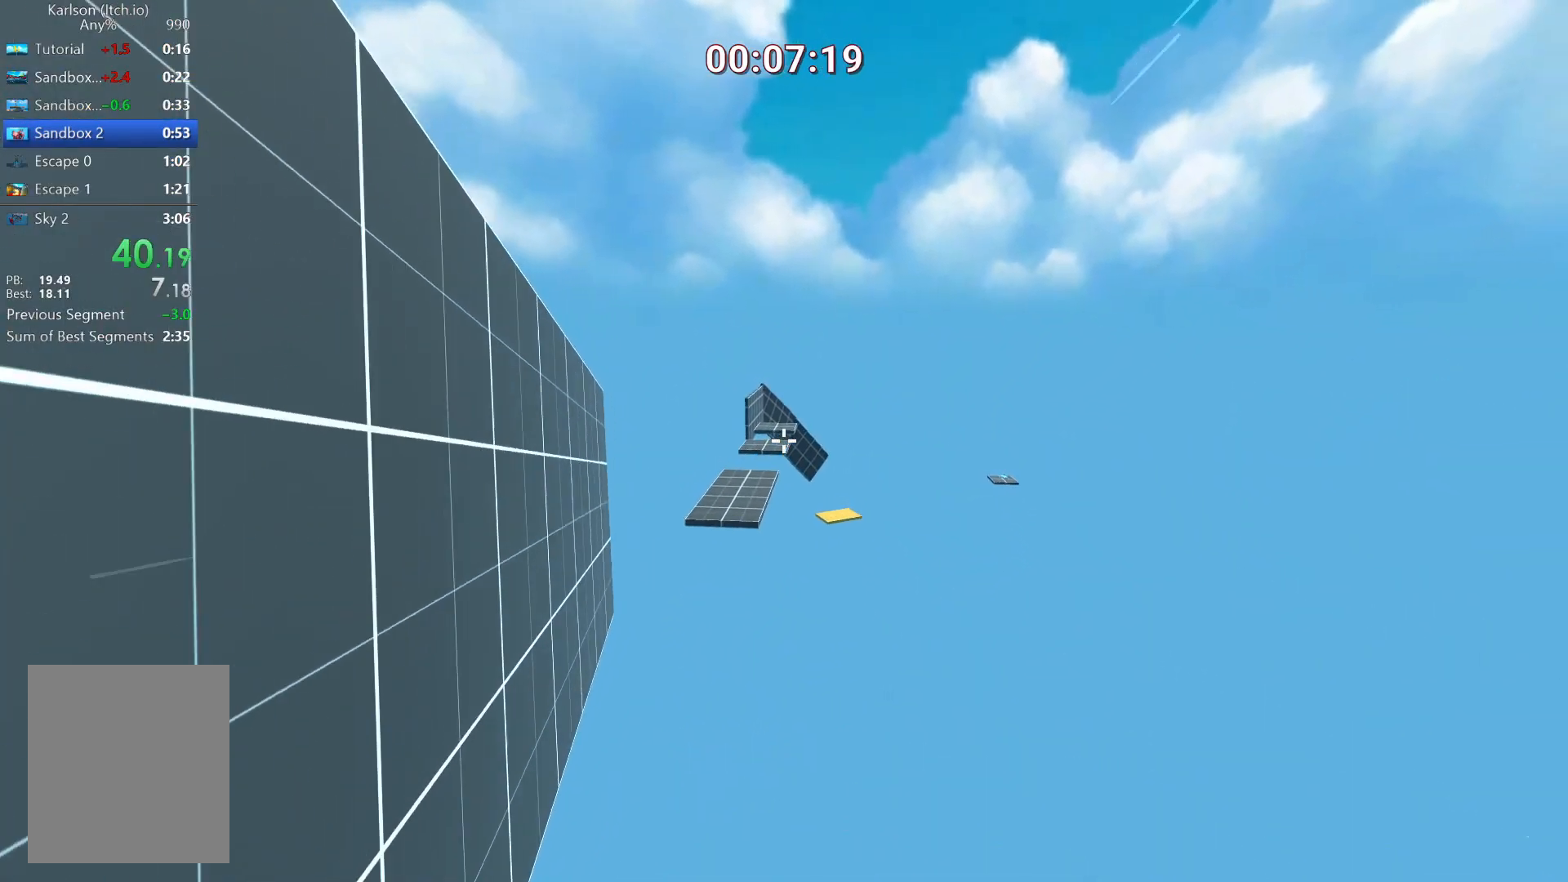
Gameplay with keyboard and mouse; each line is a JSON object with the keys and mouse buttons held at the frame after it. "events" lists presses ("down") and releases ("up") of "a", "ctrl", "d", "e", "escape", "q", "s", "space", "w" and "mouse_left" between this image and that frame as [ms after this image, input, new state], when the widget could be followed in between. "mouse_left" = the "left" button of the "mouse" list. No other keys are recorded. Mouse movement is not recorded.
{"keys": ["a", "w"], "mouse": [], "events": [[167, "a", "down"]]}
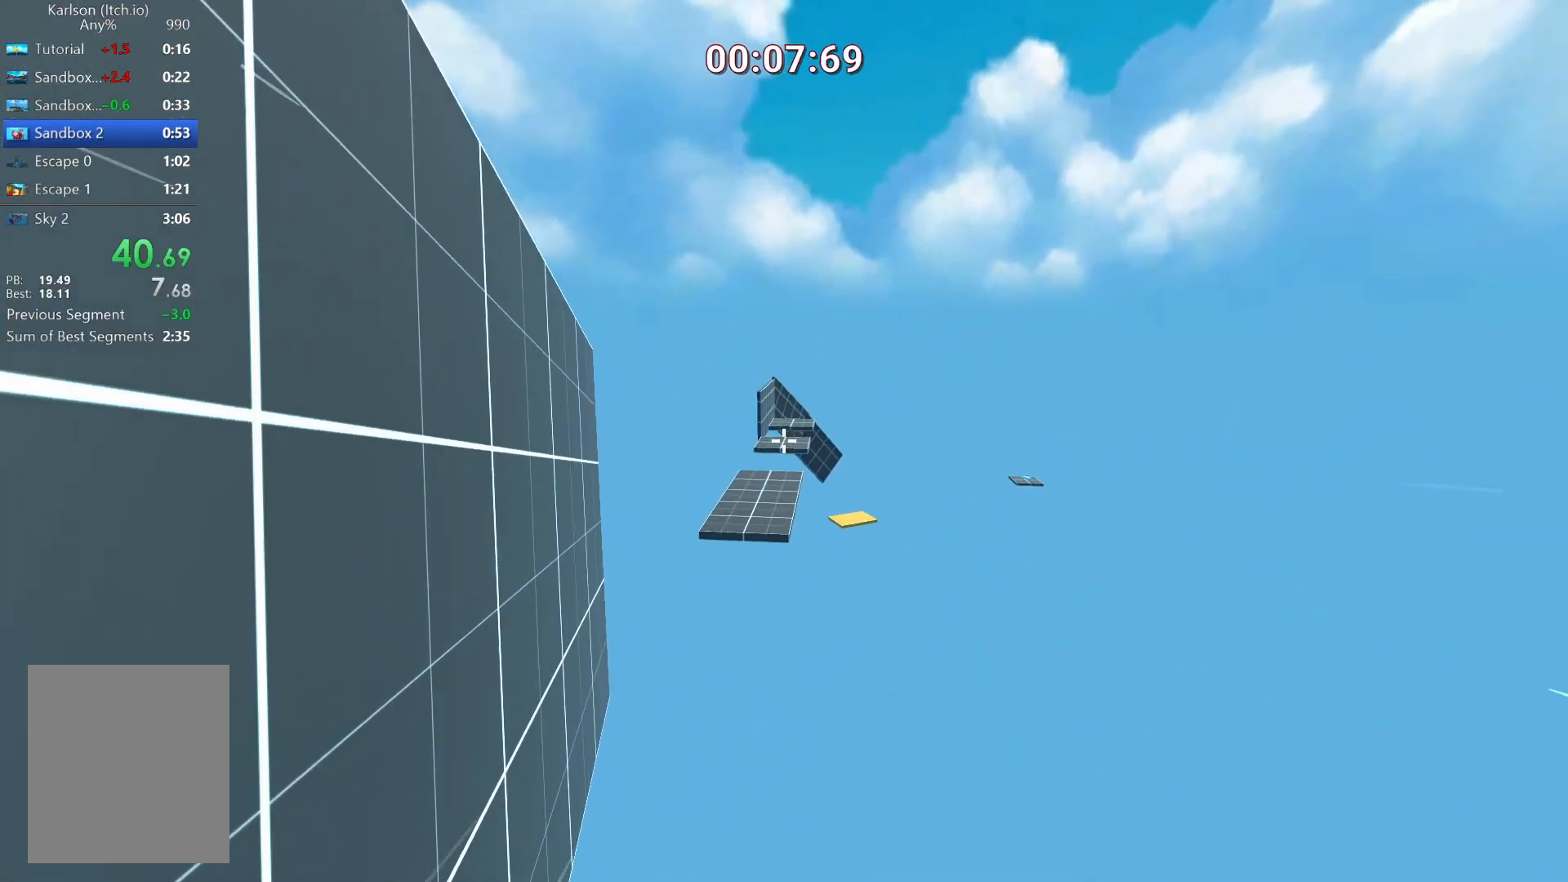
{"keys": ["a", "w"], "mouse": [], "events": []}
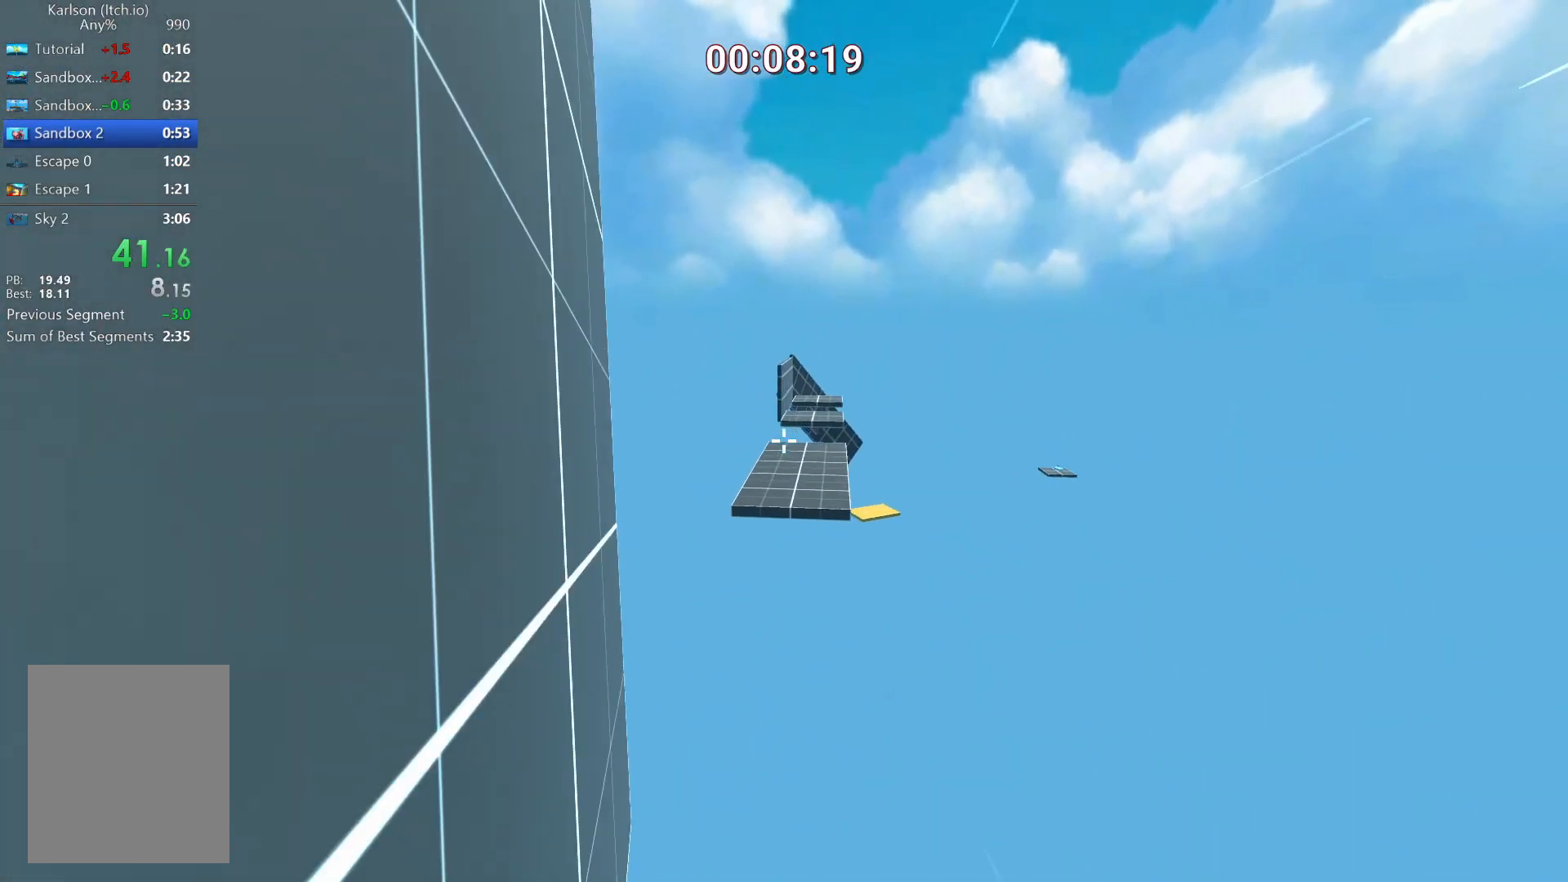
{"keys": ["w"], "mouse": [], "events": [[250, "space", "down"], [375, "a", "up"], [375, "space", "up"]]}
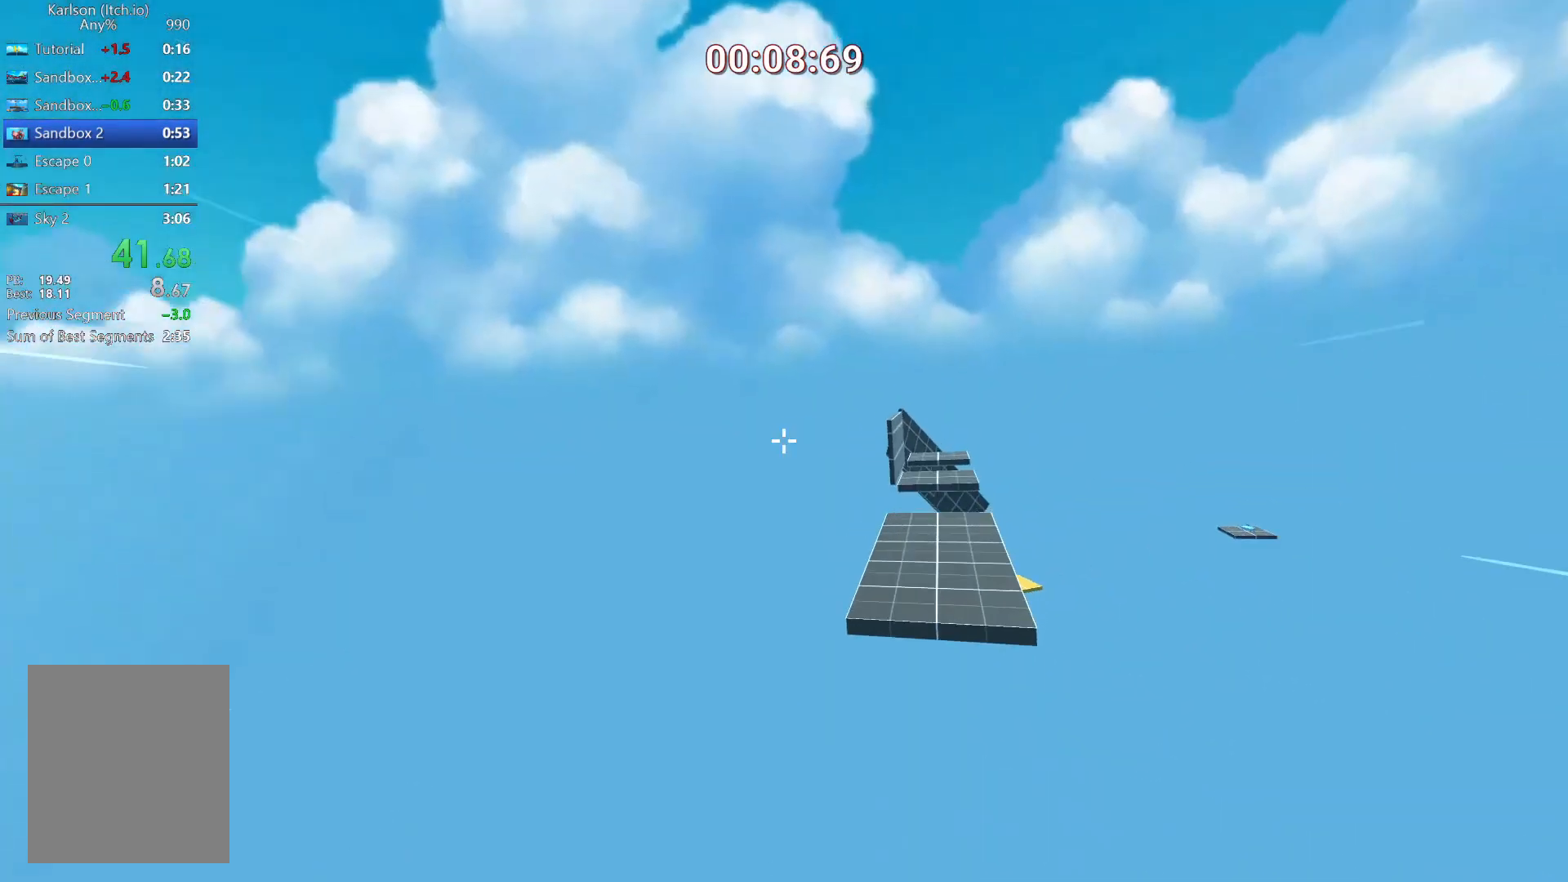
{"keys": ["ctrl", "d", "w"], "mouse": [], "events": [[292, "d", "down"], [459, "ctrl", "down"]]}
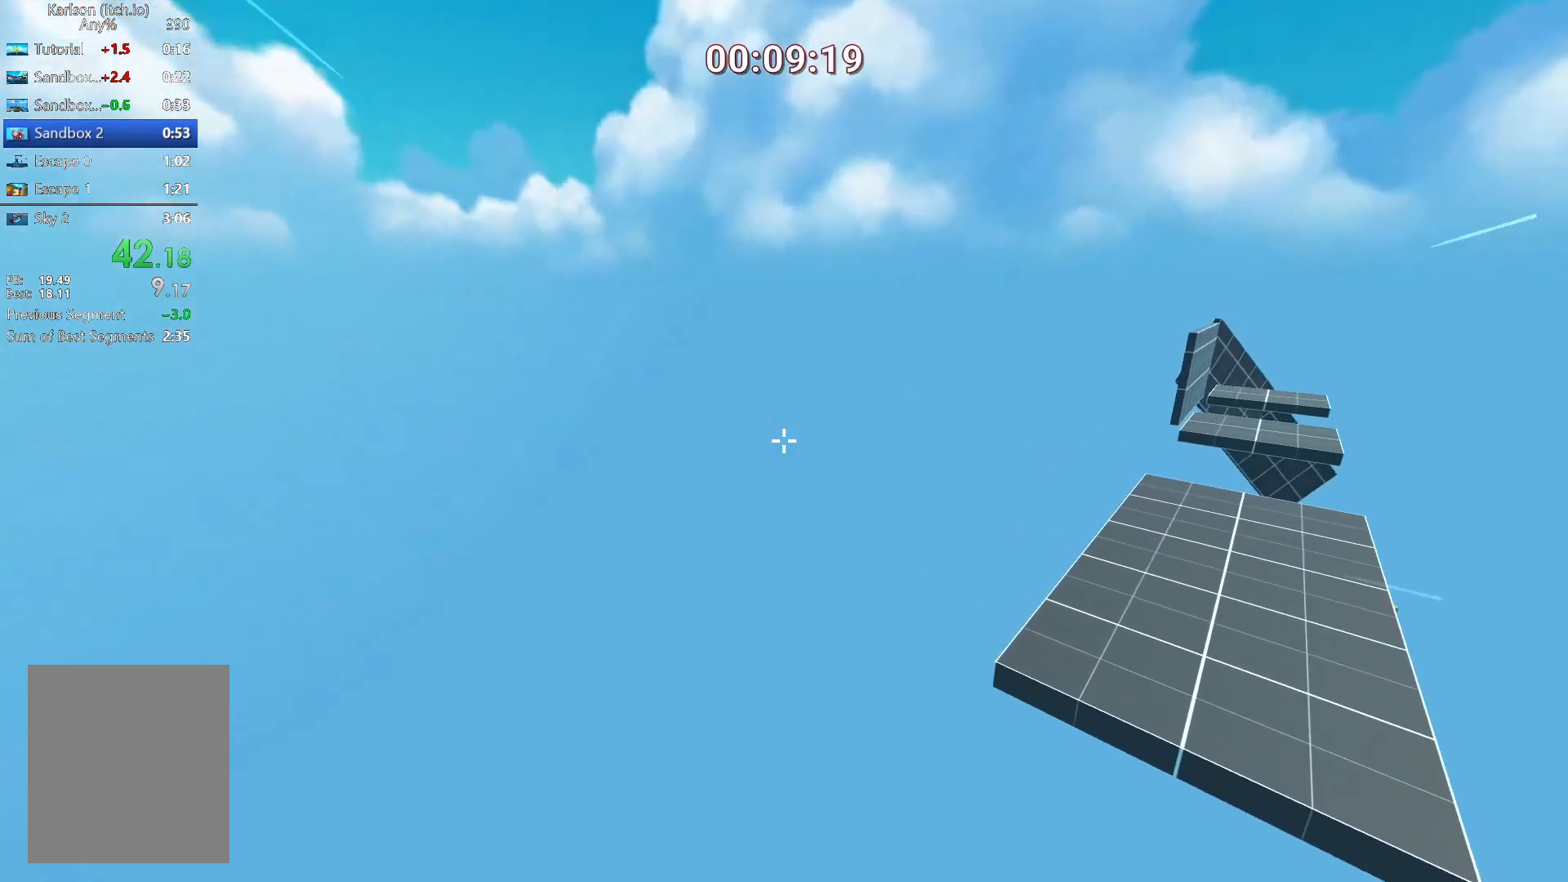
{"keys": ["ctrl", "d", "w"], "mouse": [], "events": []}
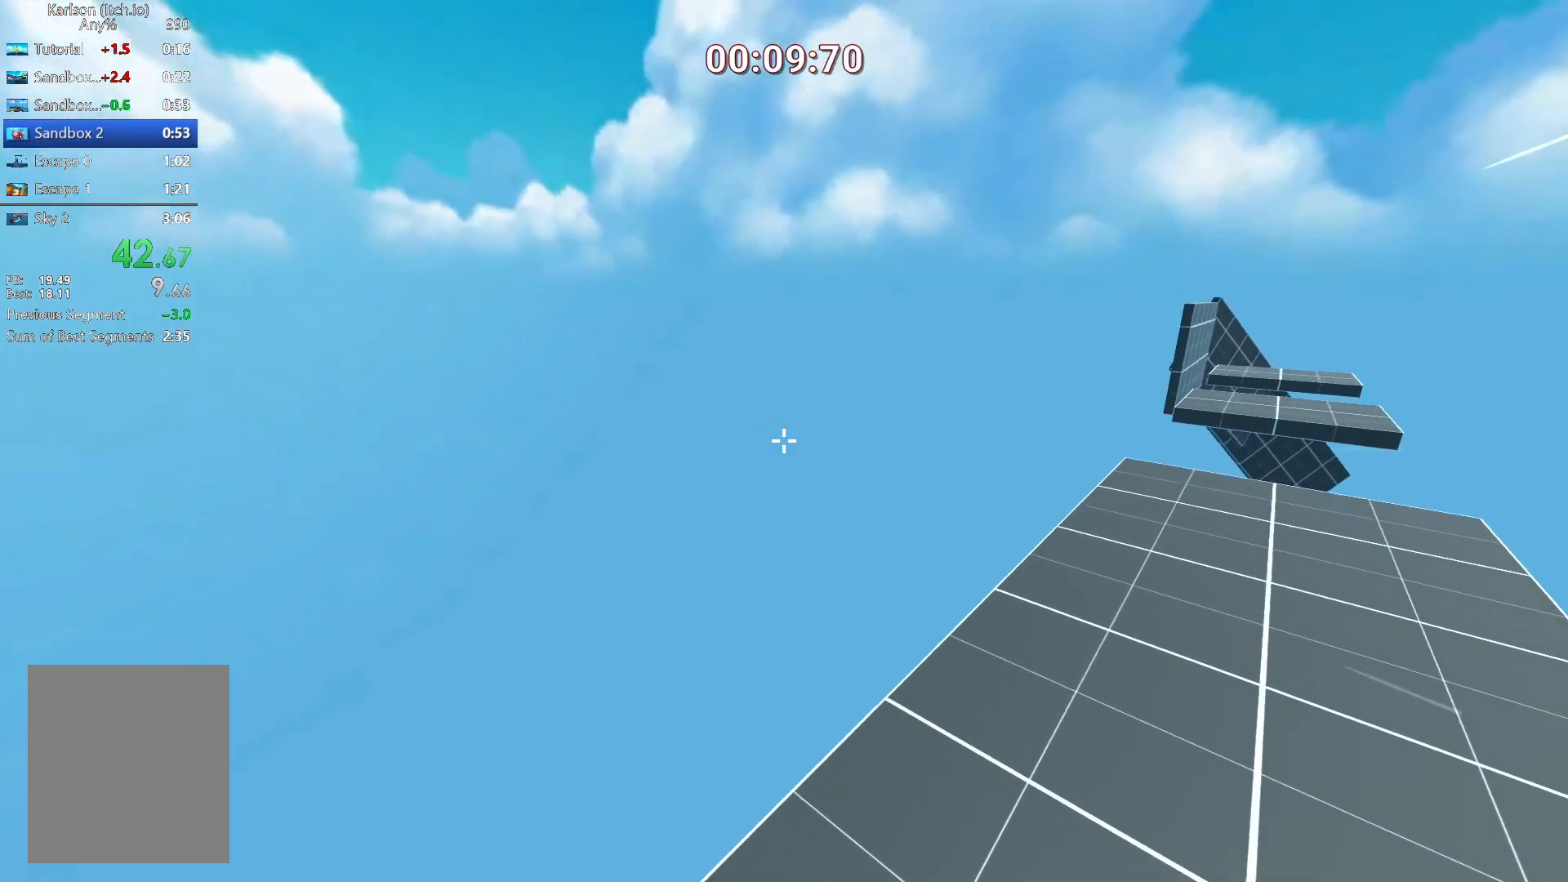
{"keys": ["ctrl", "d", "w"], "mouse": [], "events": []}
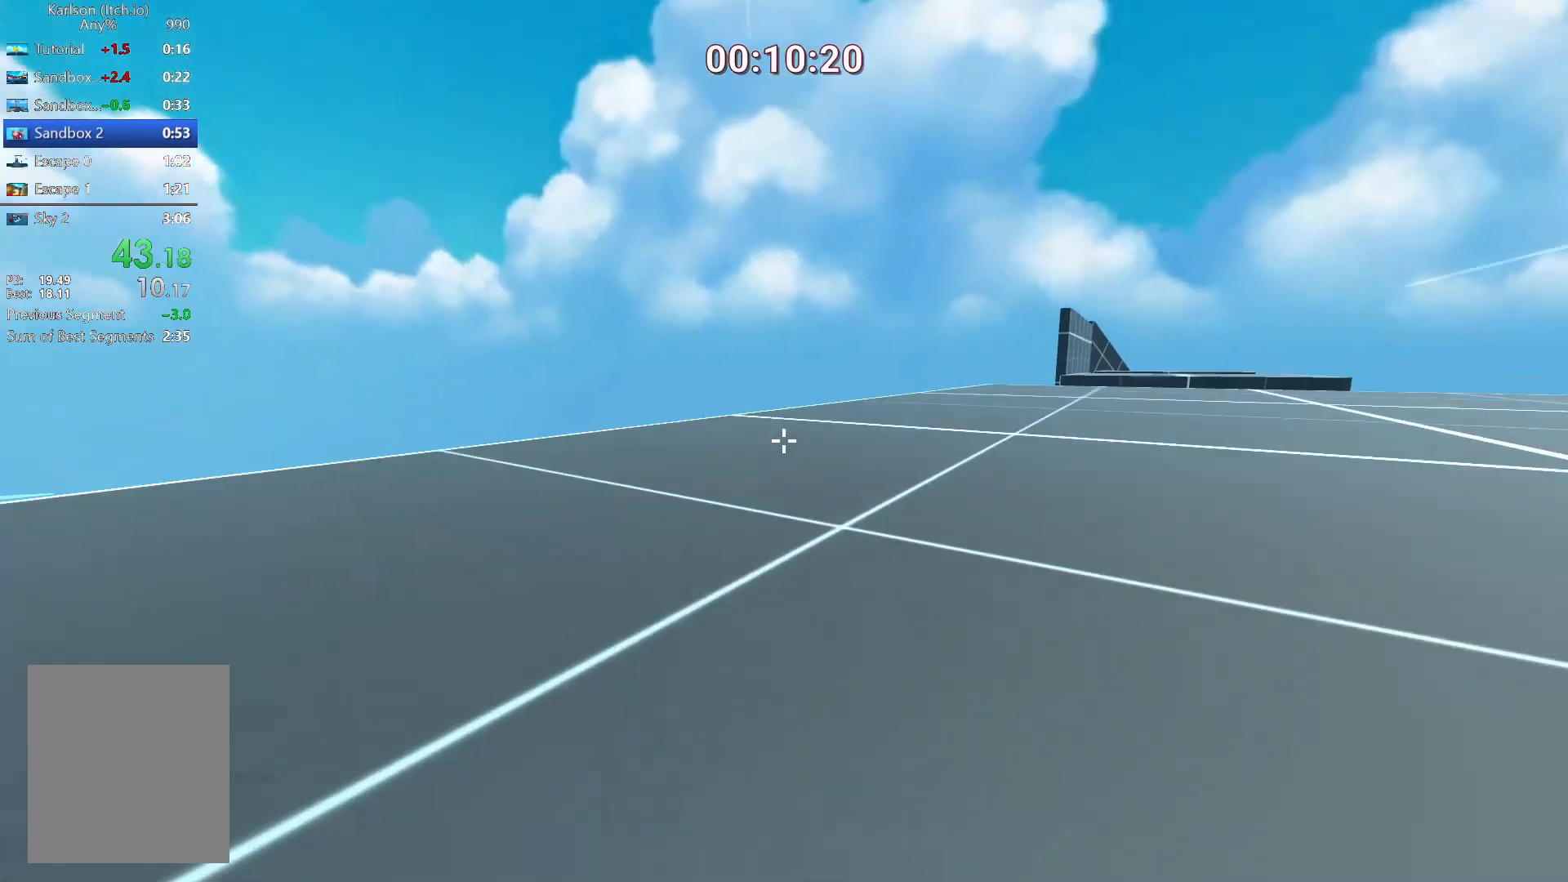
{"keys": ["ctrl", "d", "space", "w"], "mouse": [], "events": [[375, "space", "down"]]}
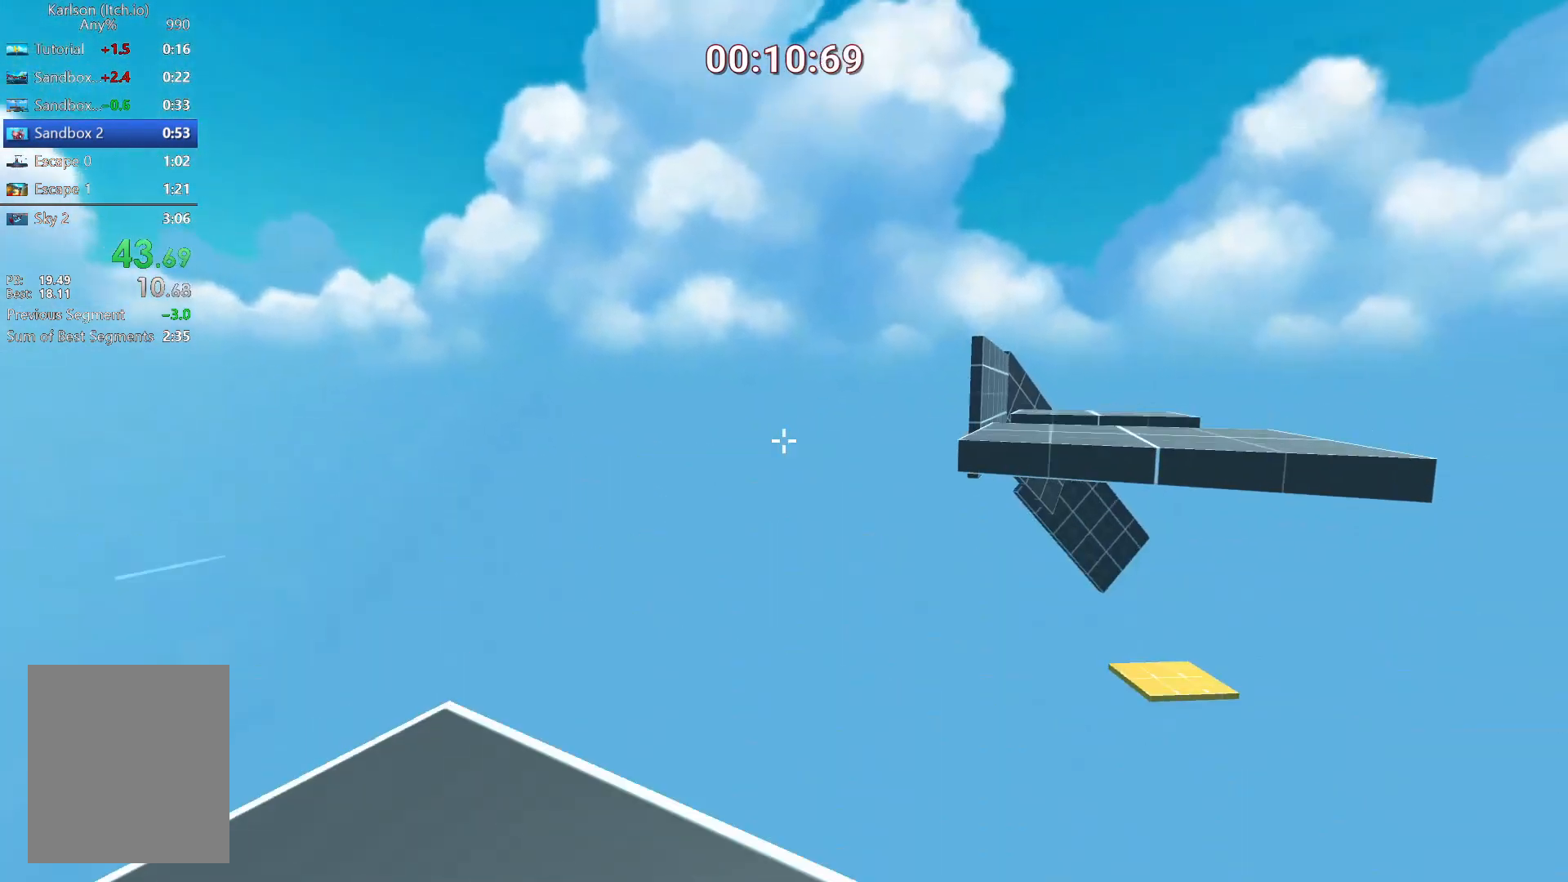
{"keys": ["ctrl", "d", "w"], "mouse": [], "events": [[42, "space", "up"]]}
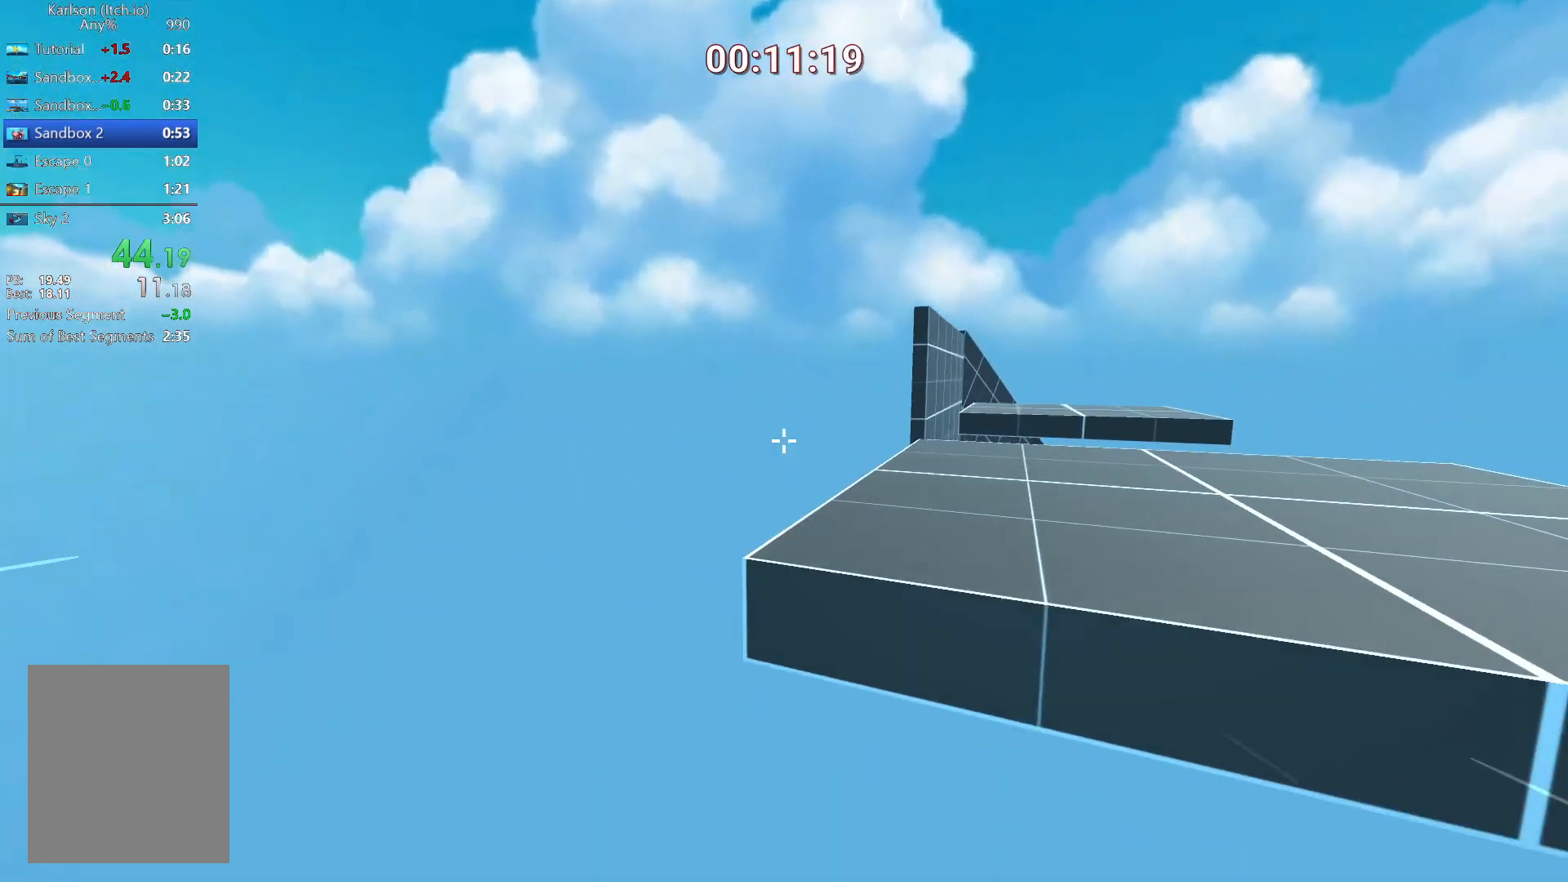
{"keys": ["ctrl", "d", "w"], "mouse": [], "events": [[250, "space", "down"], [333, "space", "up"]]}
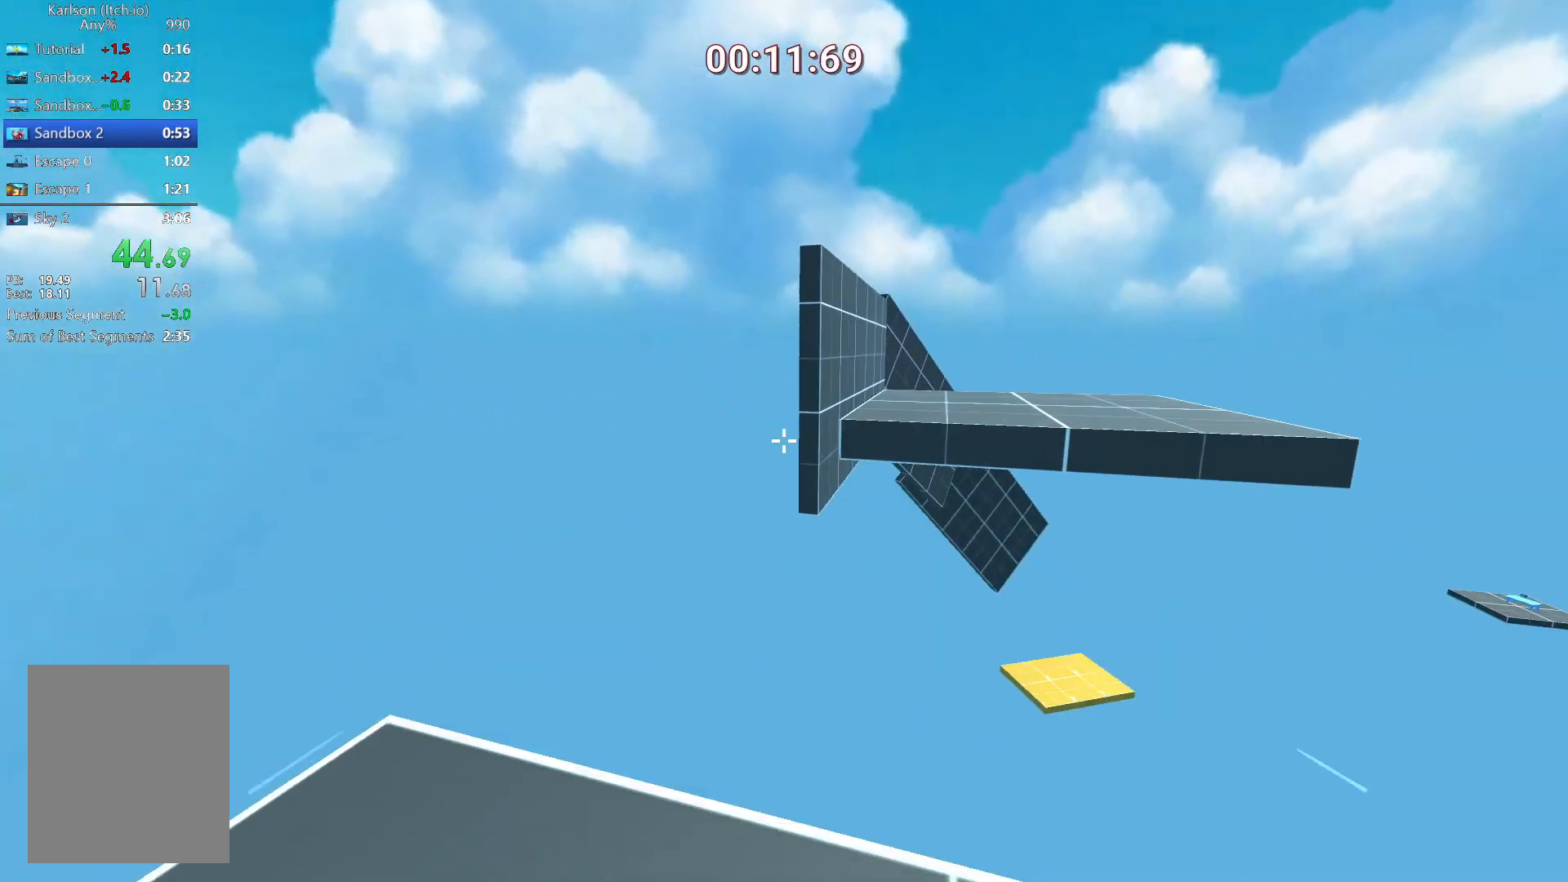
{"keys": ["ctrl", "d", "w"], "mouse": [], "events": []}
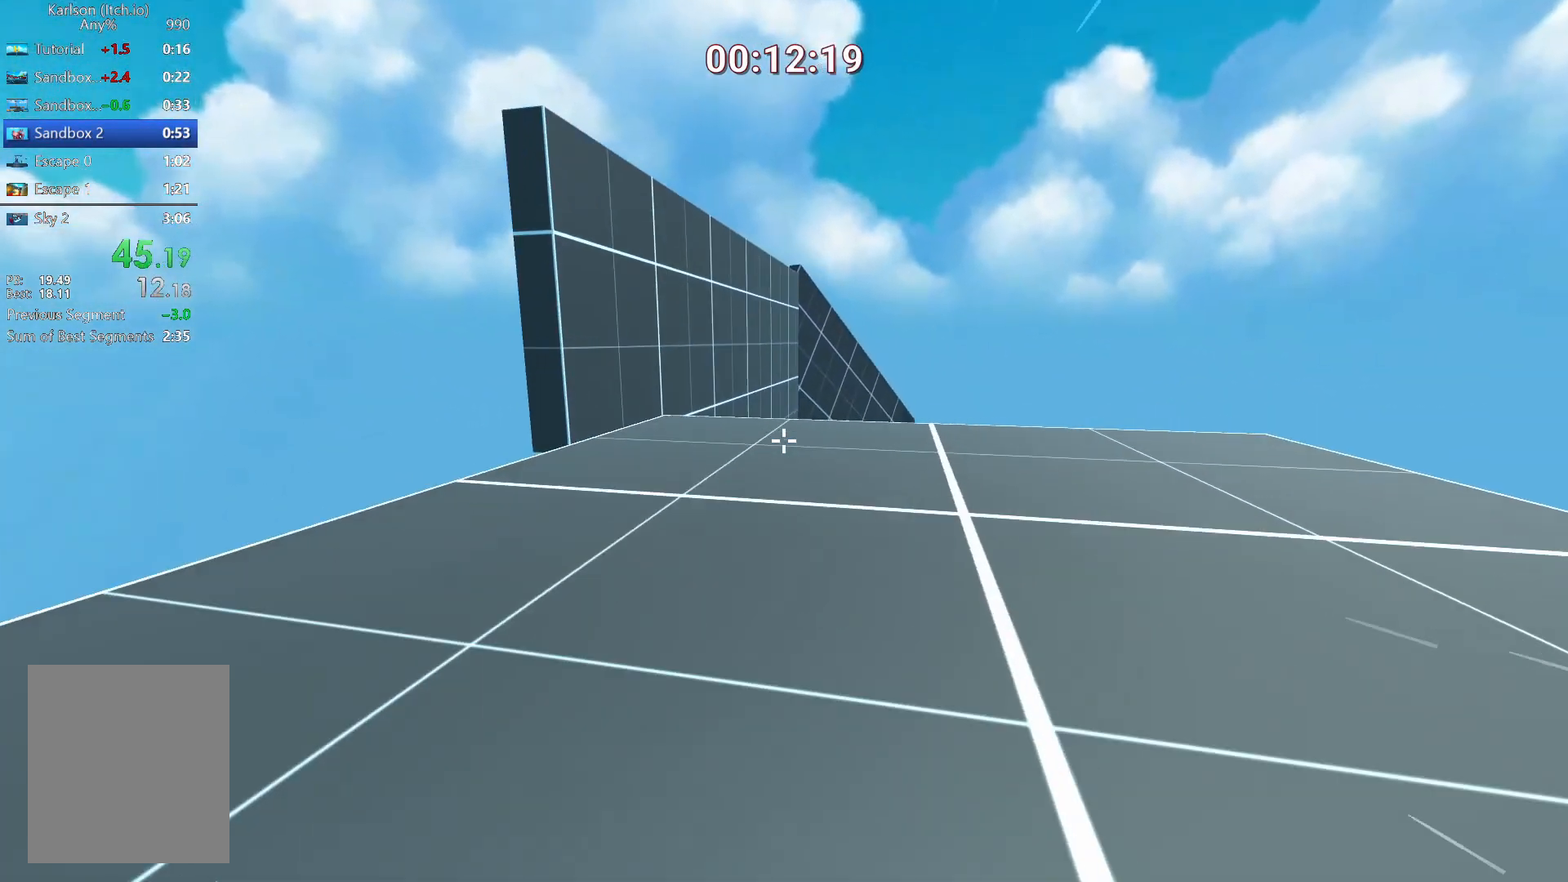
{"keys": ["ctrl", "d", "w"], "mouse": [], "events": []}
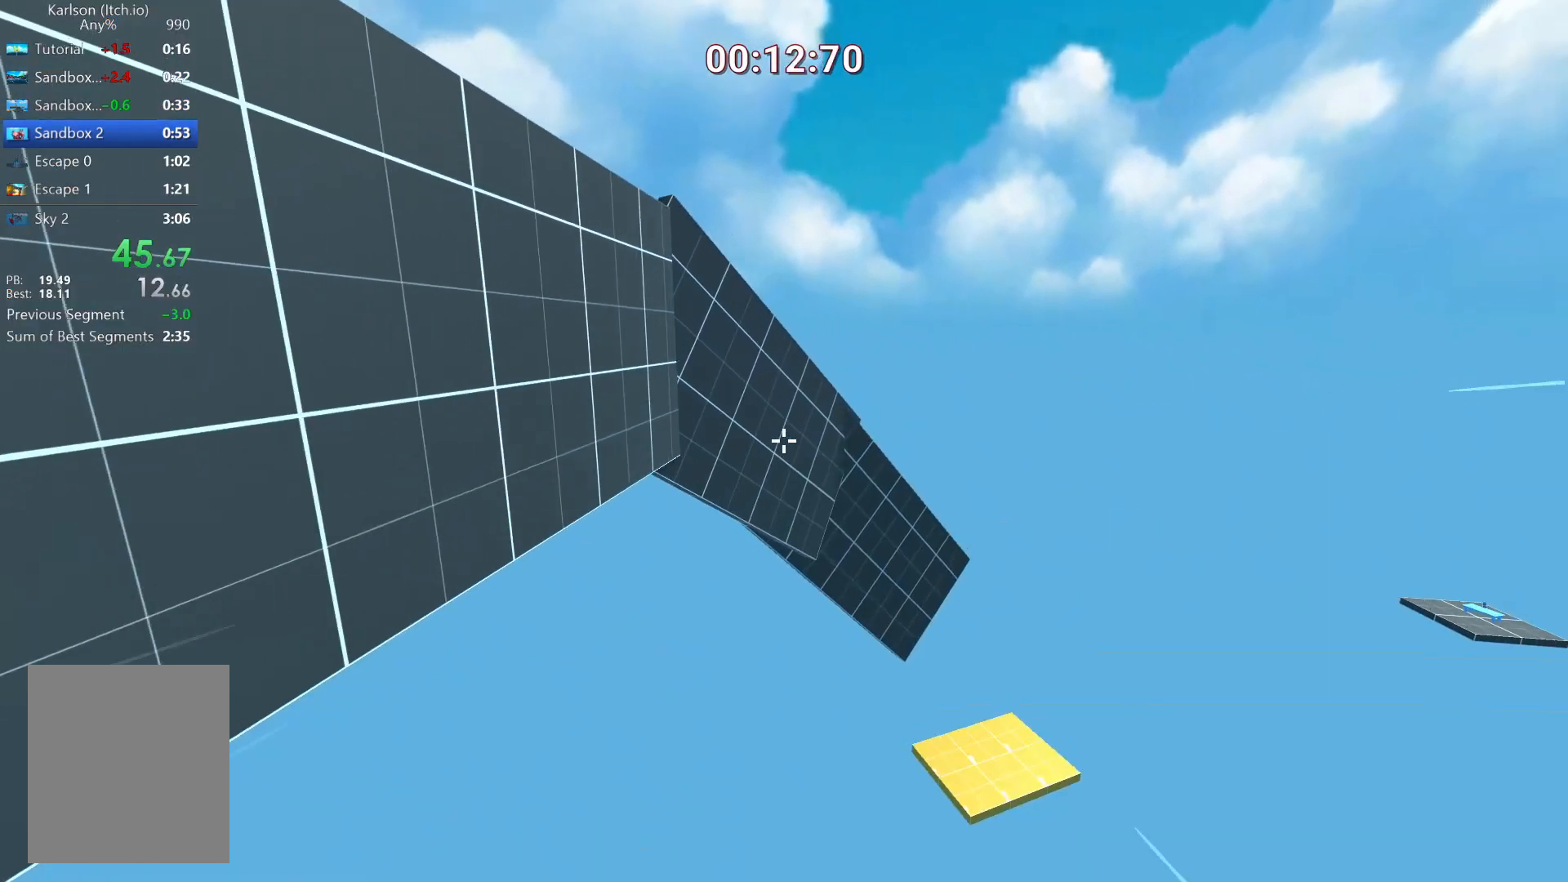
{"keys": ["ctrl"], "mouse": [], "events": [[251, "d", "up"], [292, "w", "up"]]}
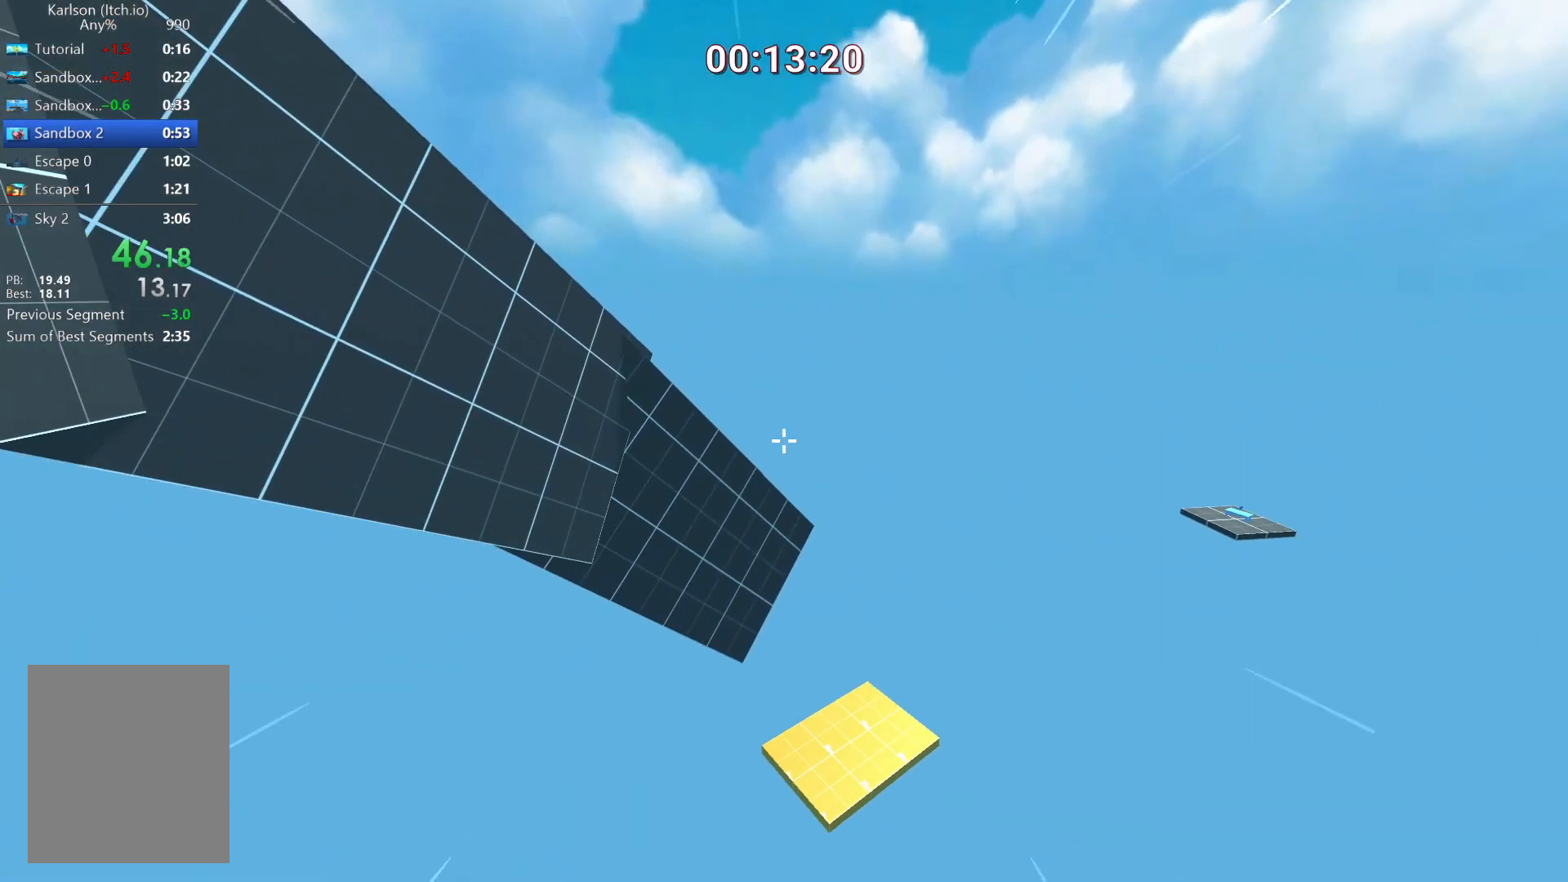
{"keys": ["ctrl"], "mouse": [], "events": [[167, "s", "down"], [333, "s", "up"]]}
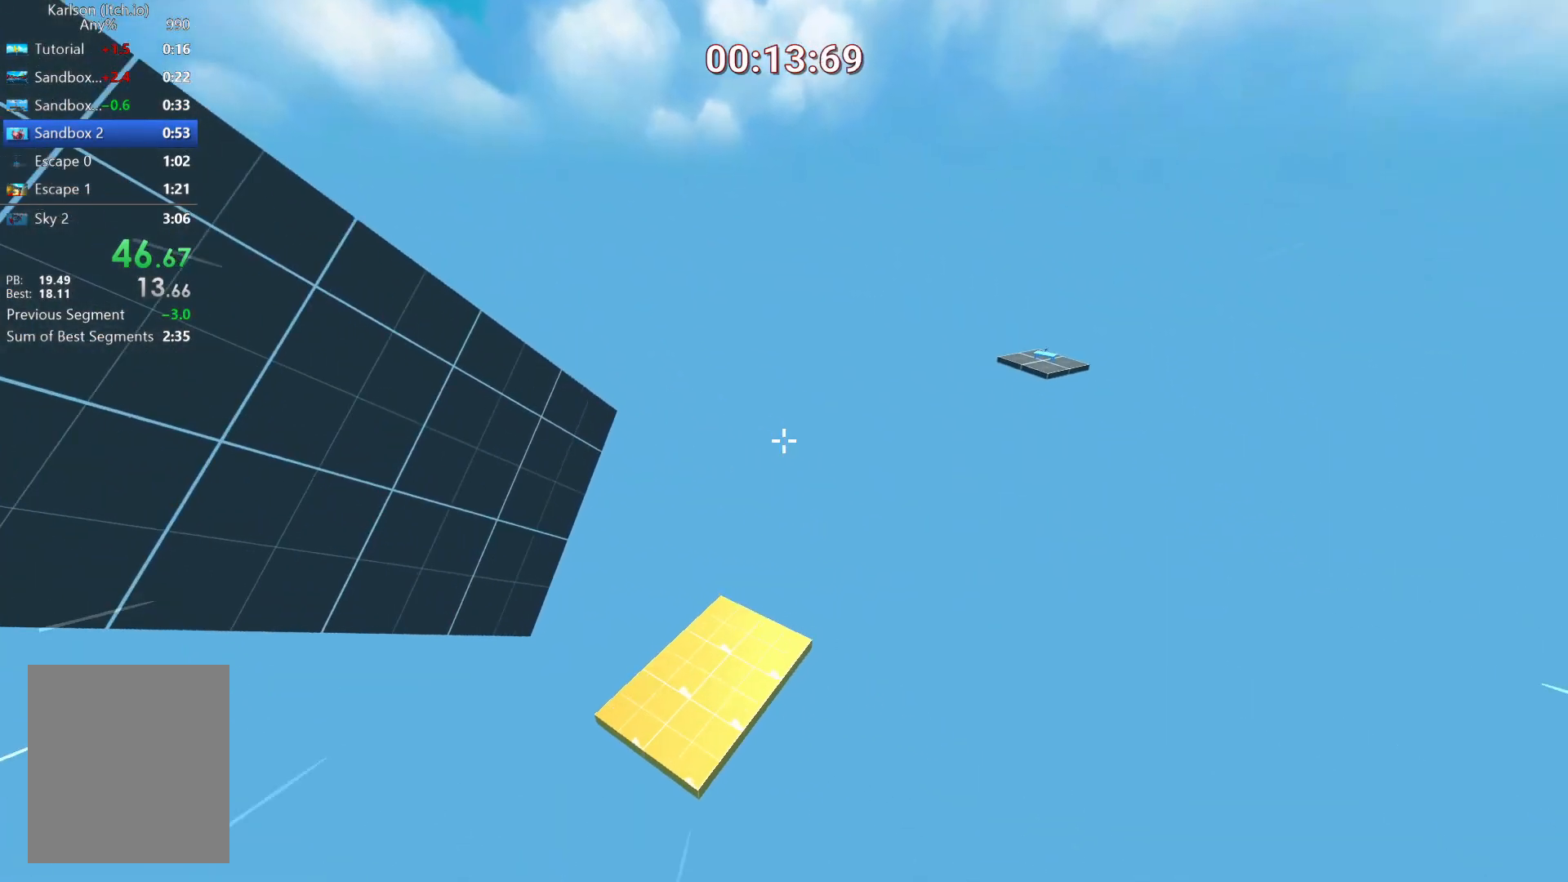
{"keys": ["ctrl"], "mouse": [], "events": []}
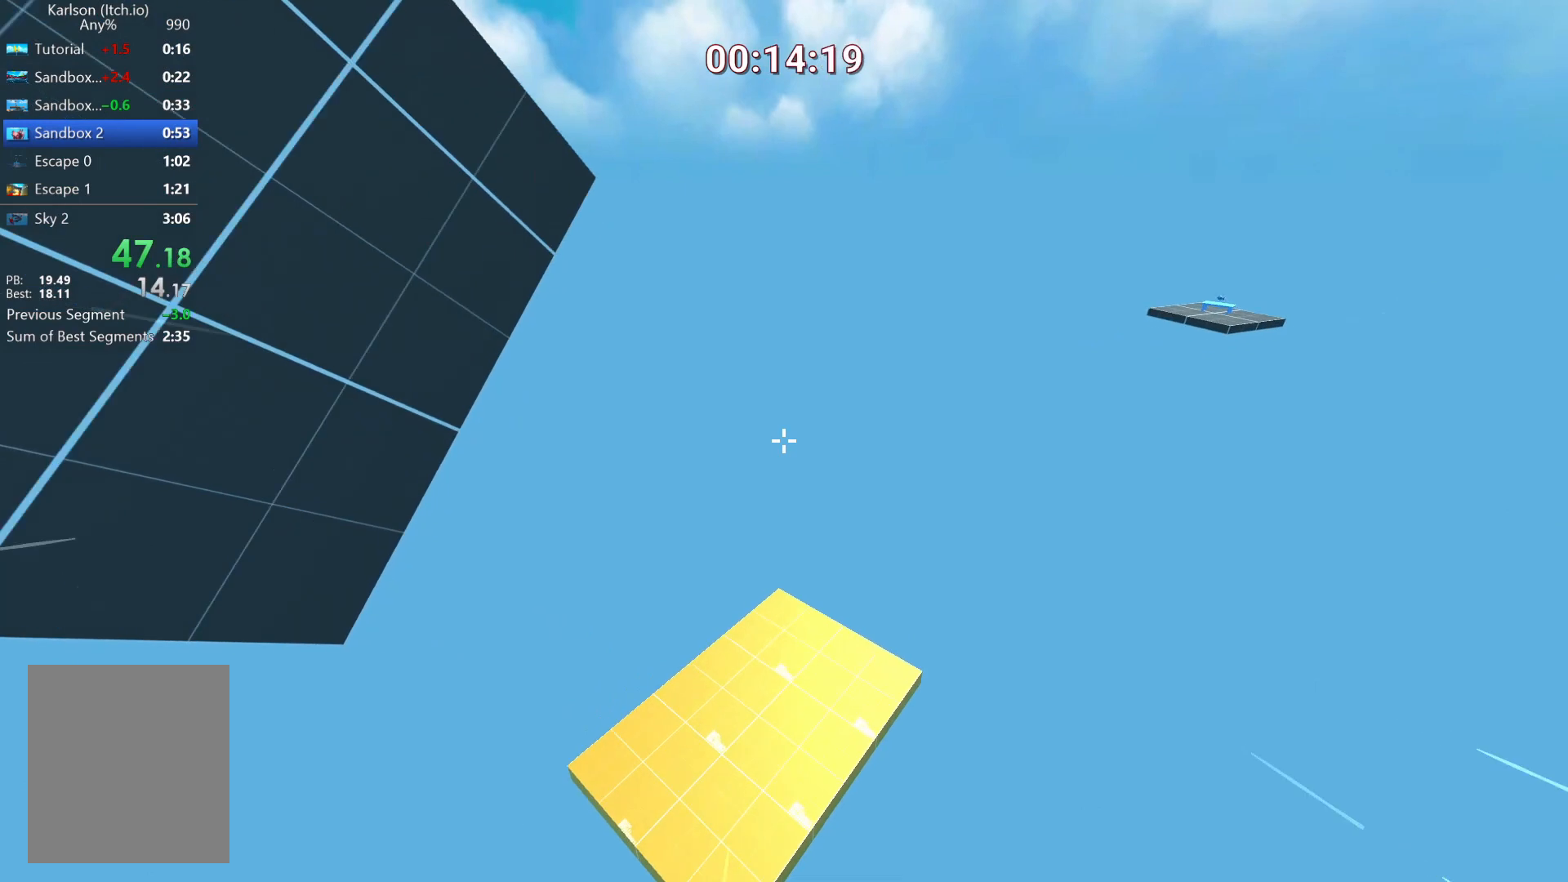
{"keys": ["ctrl", "d", "w"], "mouse": [], "events": [[42, "d", "down"], [250, "w", "down"]]}
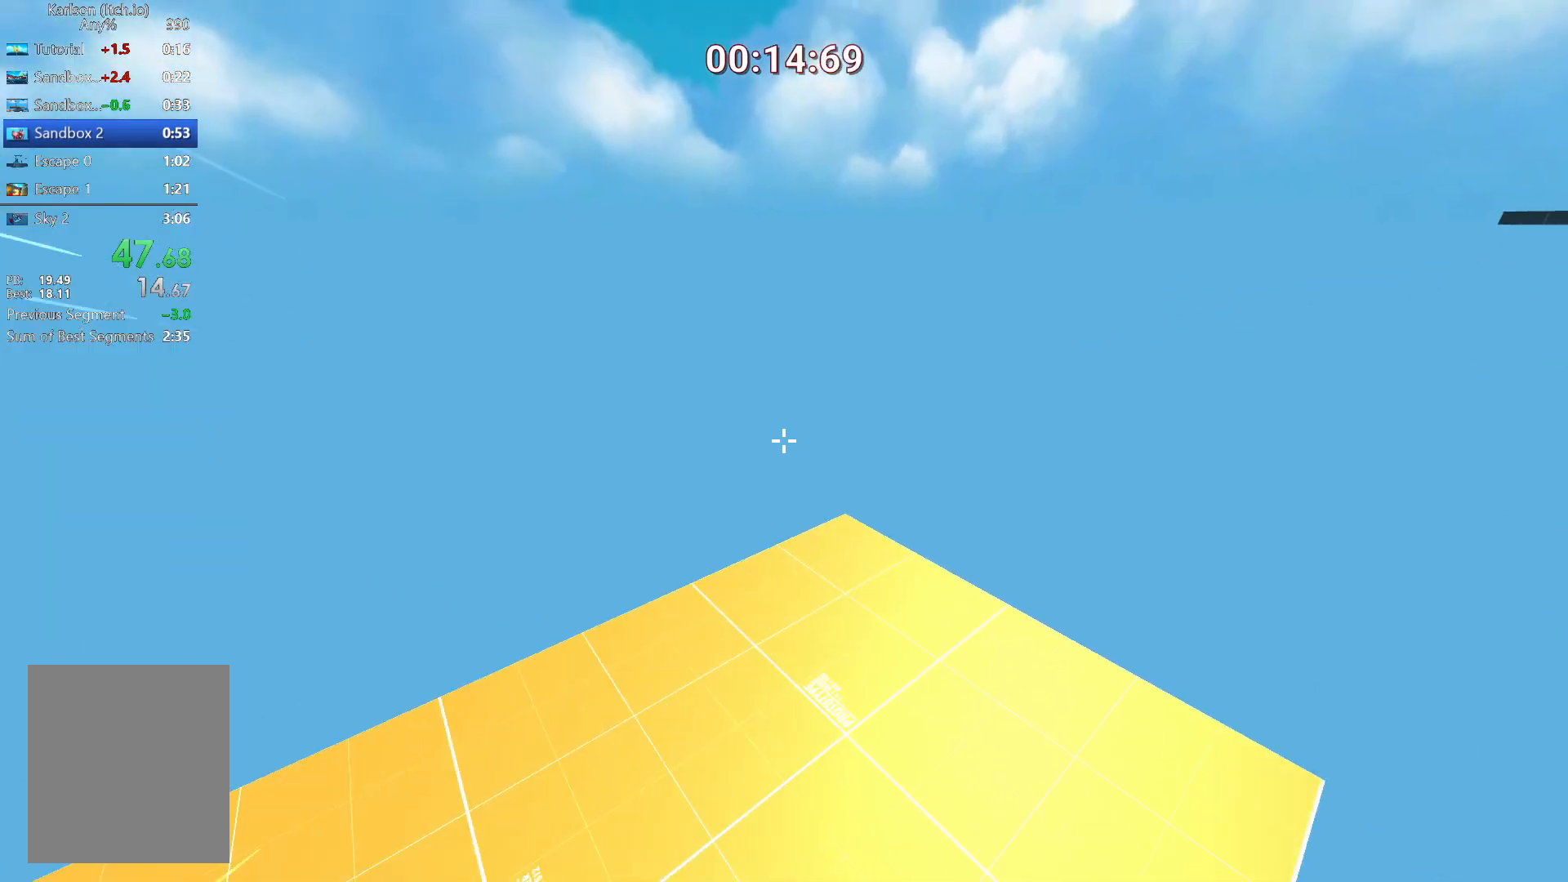
{"keys": ["ctrl", "d", "w"], "mouse": [], "events": []}
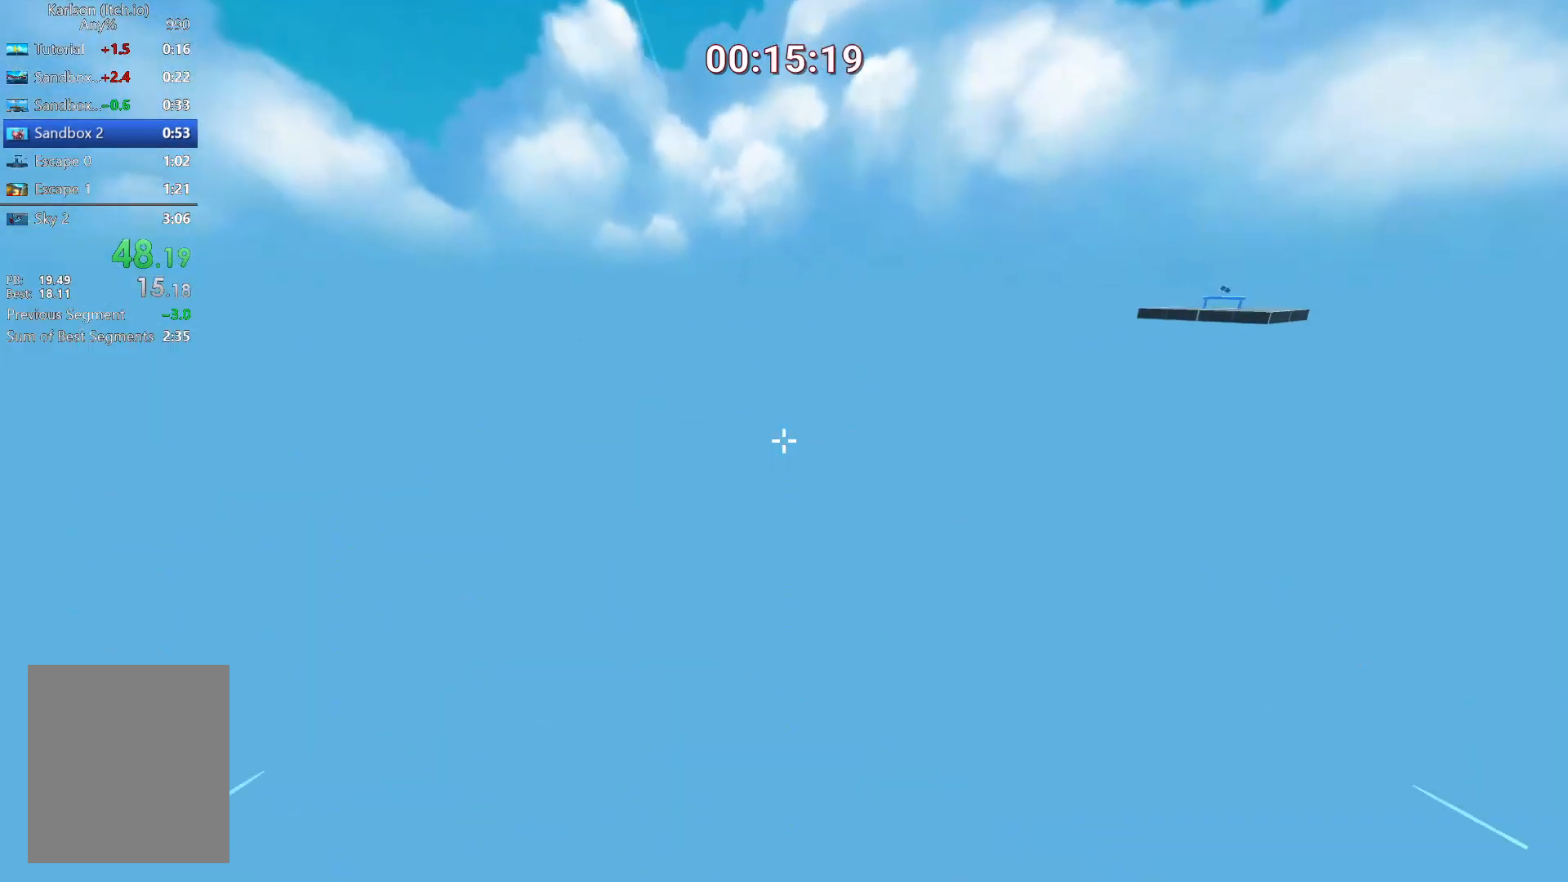
{"keys": ["d", "w"], "mouse": [], "events": [[375, "ctrl", "up"]]}
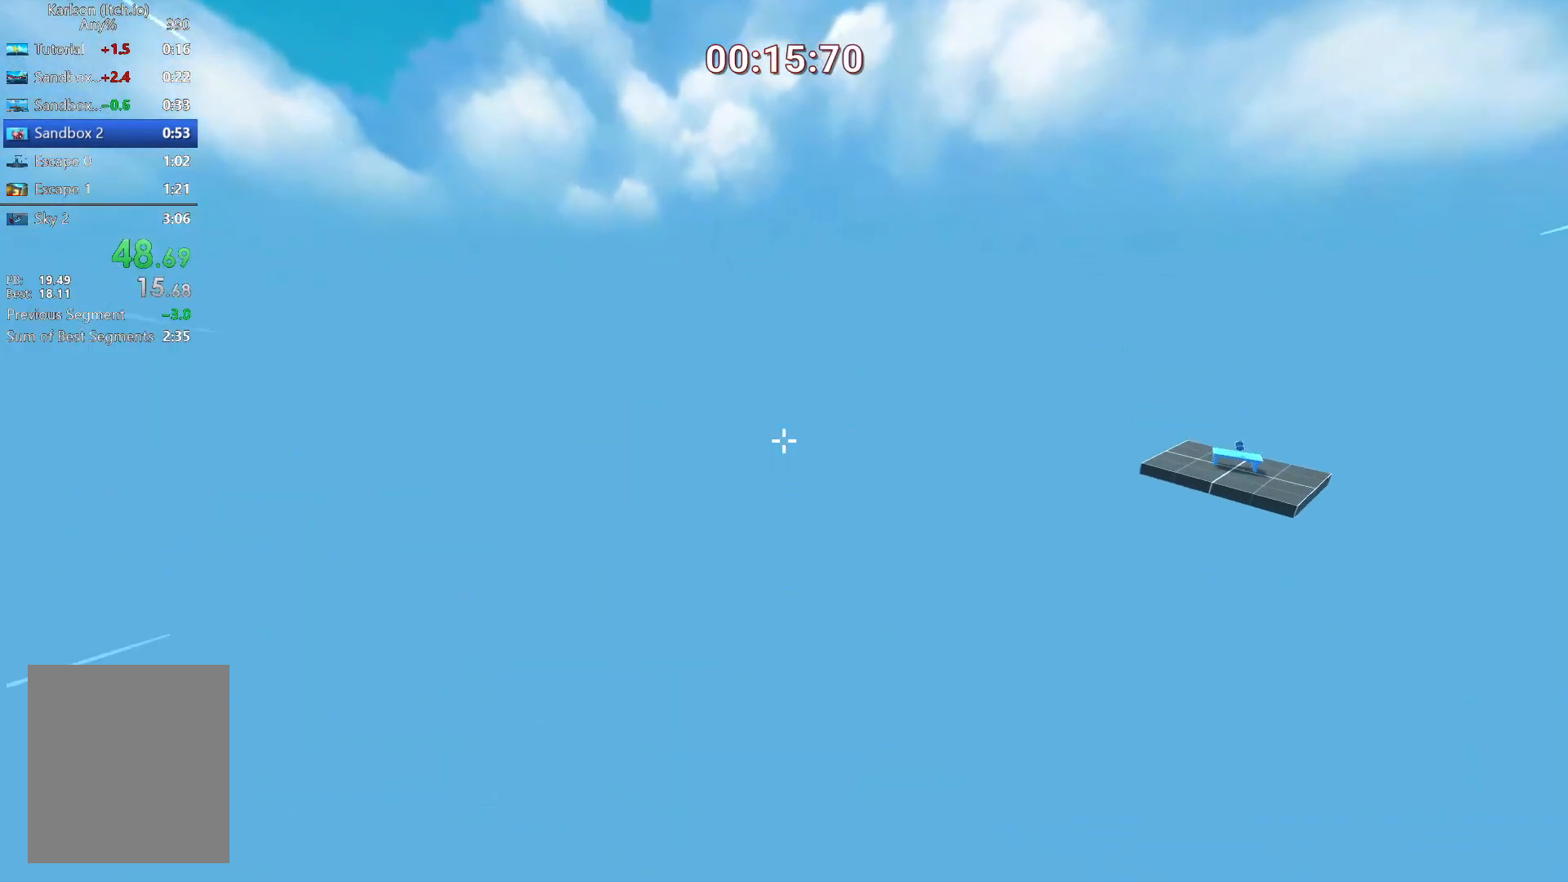
{"keys": ["d", "s"], "mouse": [], "events": [[334, "w", "up"], [501, "s", "down"]]}
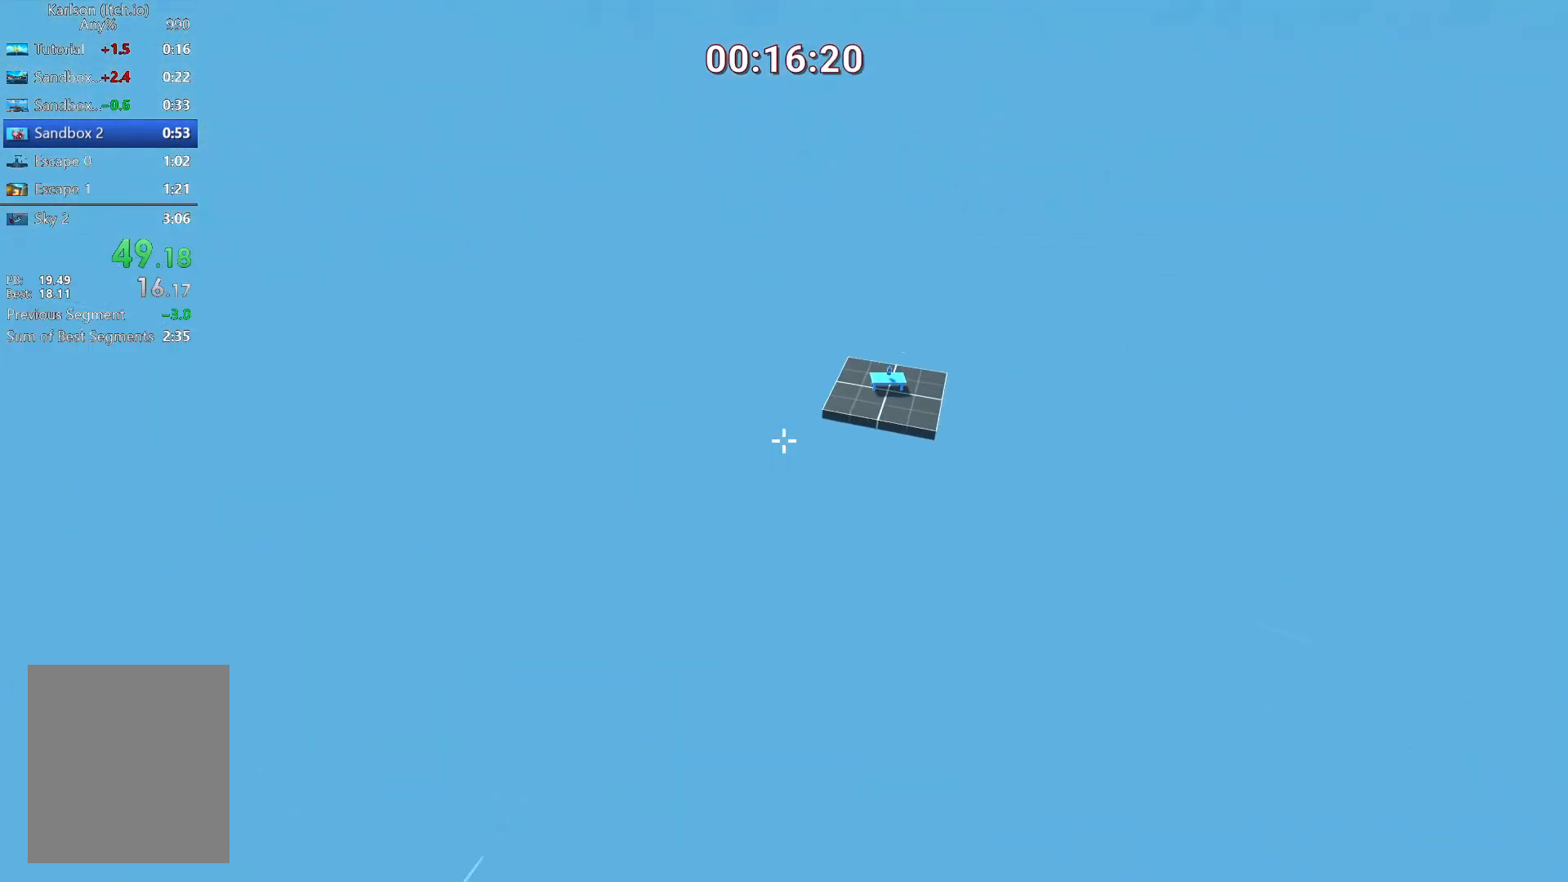
{"keys": ["d", "s"], "mouse": [], "events": [[208, "d", "up"], [417, "d", "down"]]}
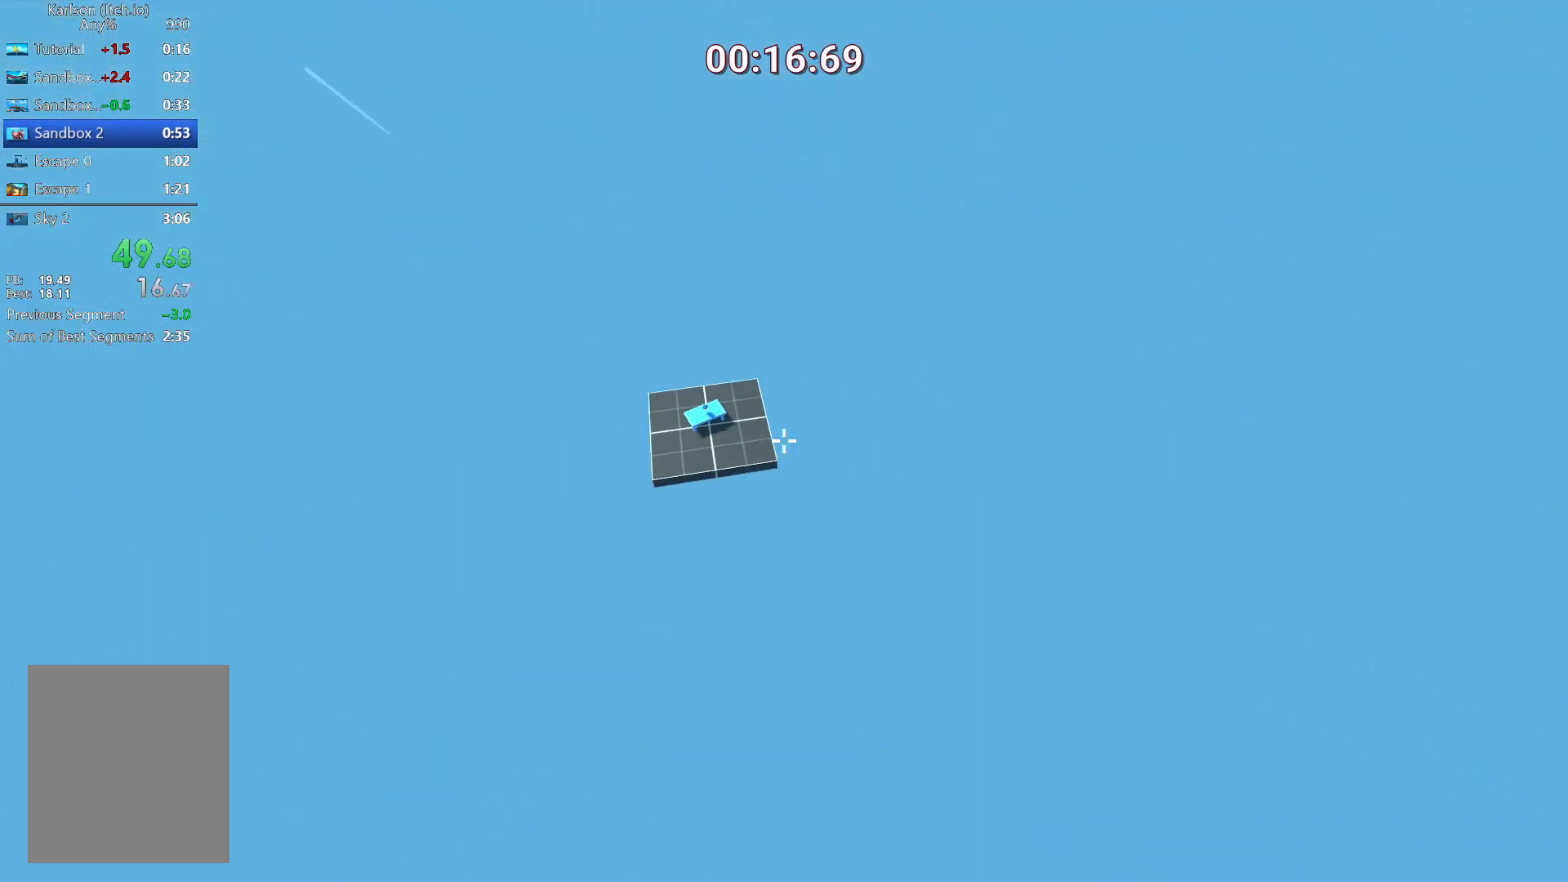
{"keys": ["d", "s"], "mouse": [], "events": []}
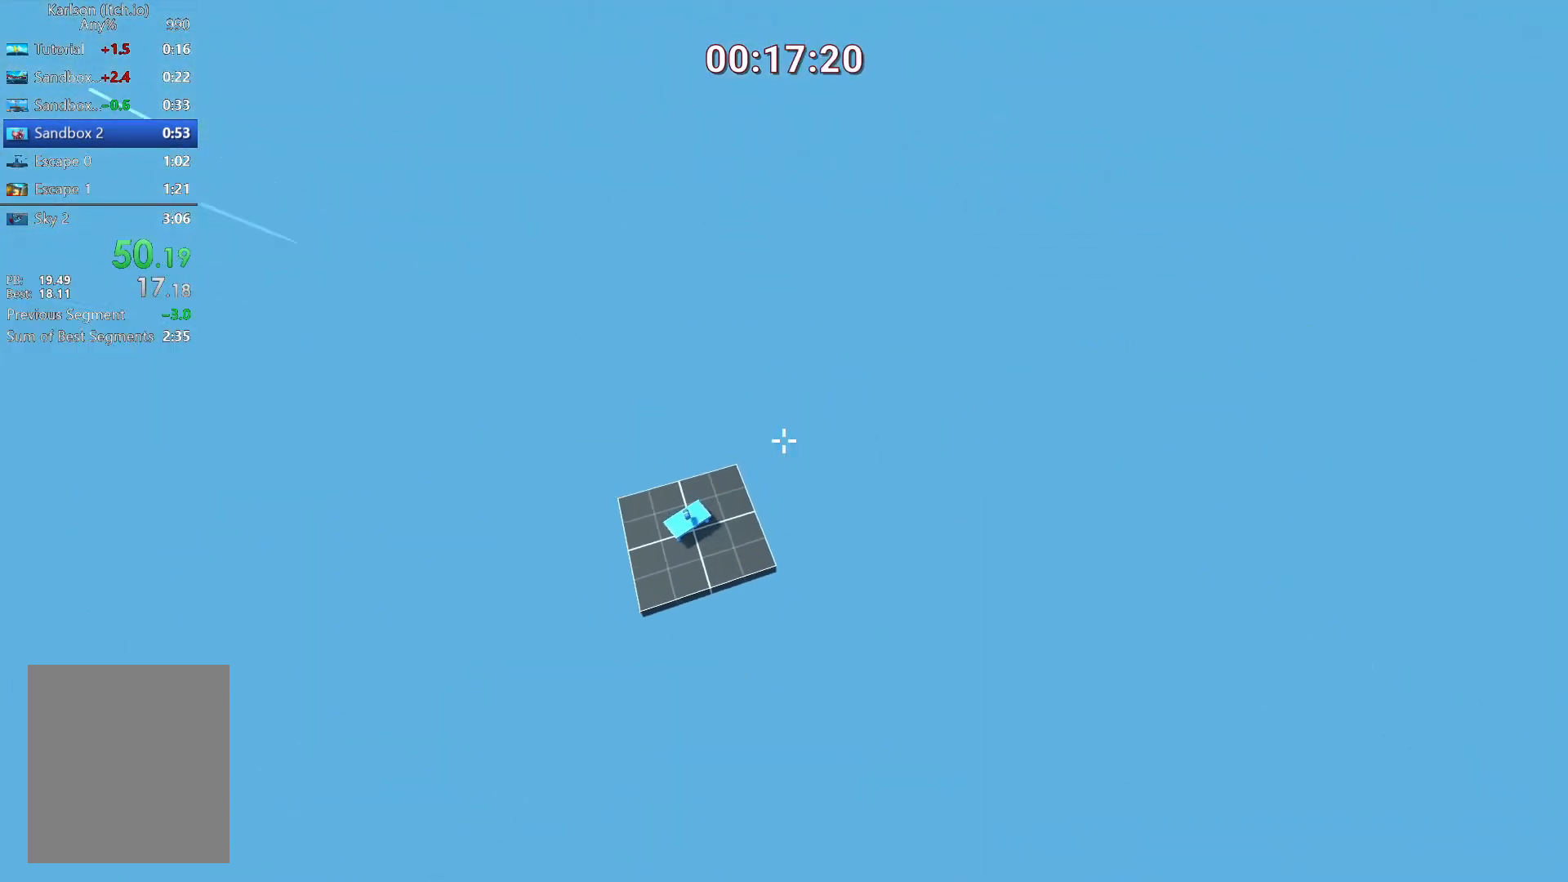
{"keys": ["a", "s"], "mouse": [], "events": [[41, "d", "up"], [375, "a", "down"]]}
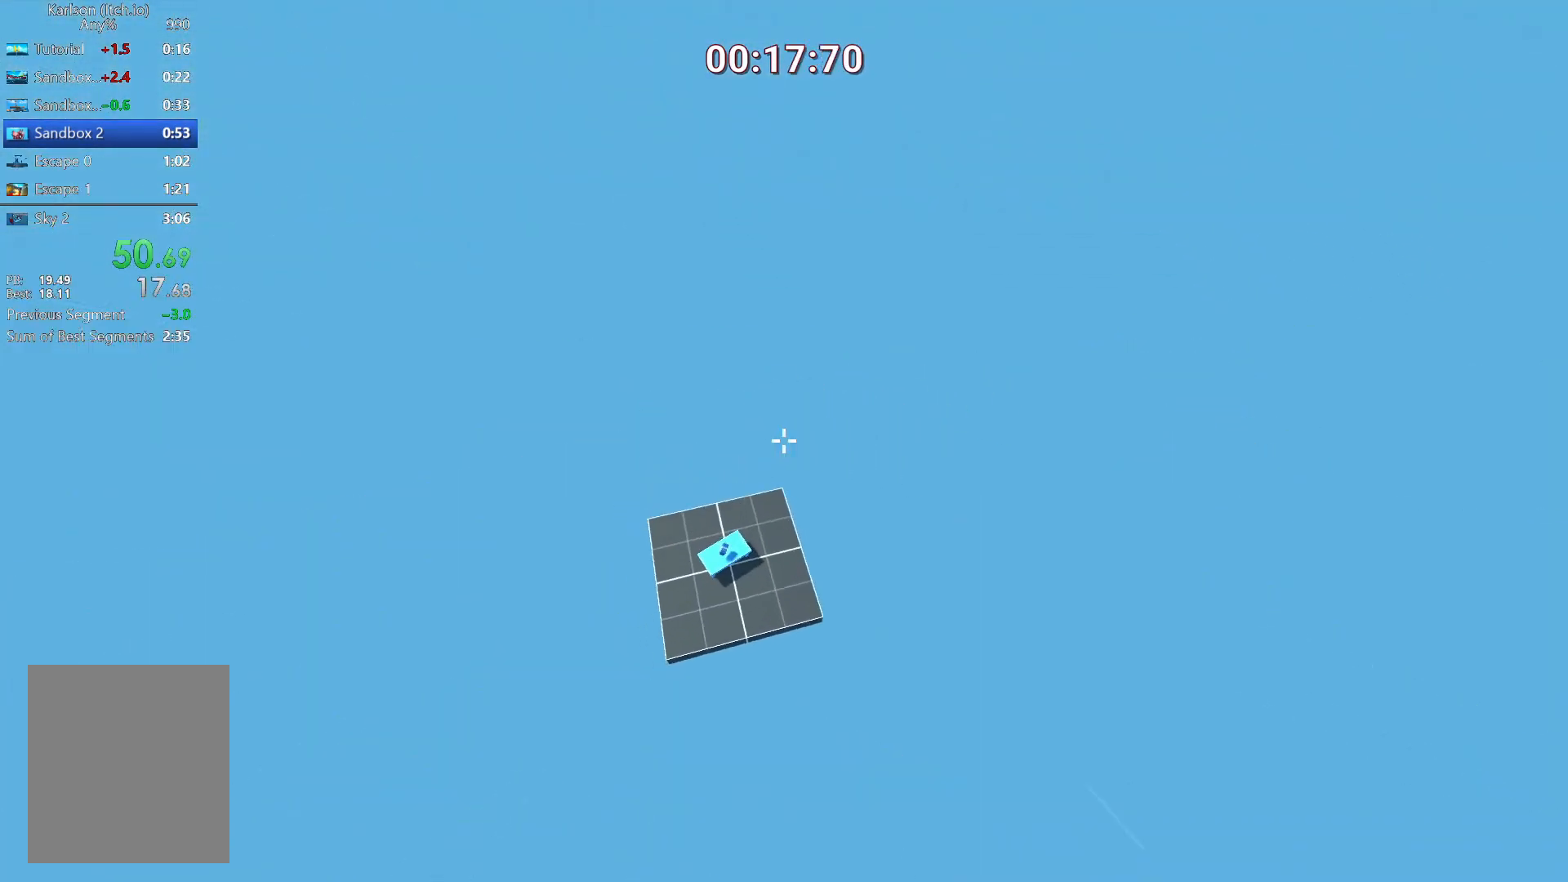
{"keys": ["d", "s"], "mouse": [], "events": [[125, "a", "up"], [292, "d", "down"]]}
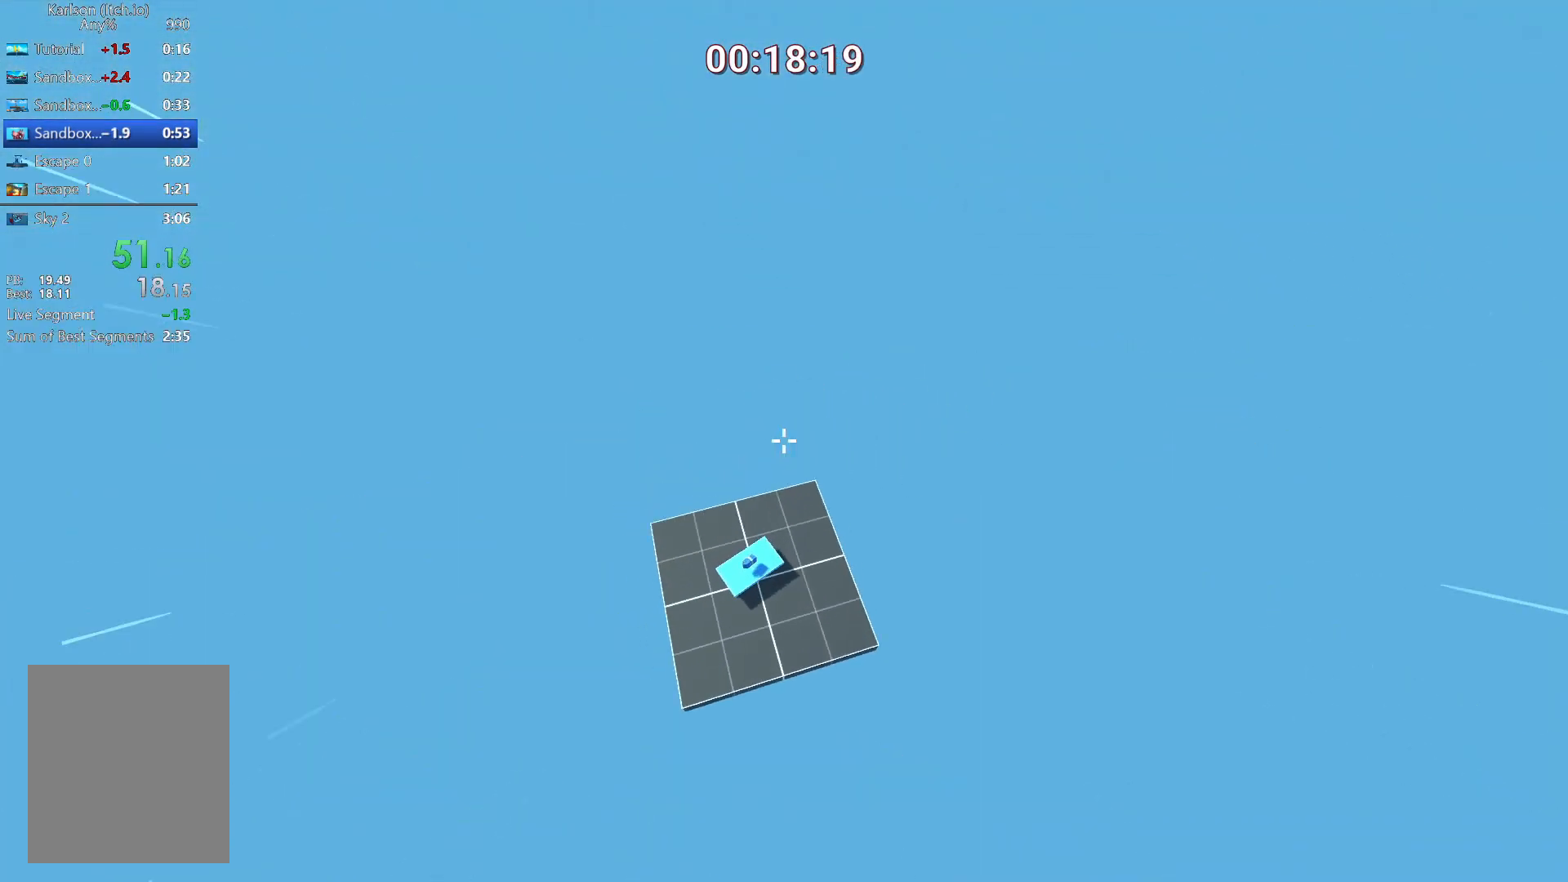
{"keys": ["w"], "mouse": [], "events": [[208, "d", "up"], [208, "s", "up"], [292, "w", "down"]]}
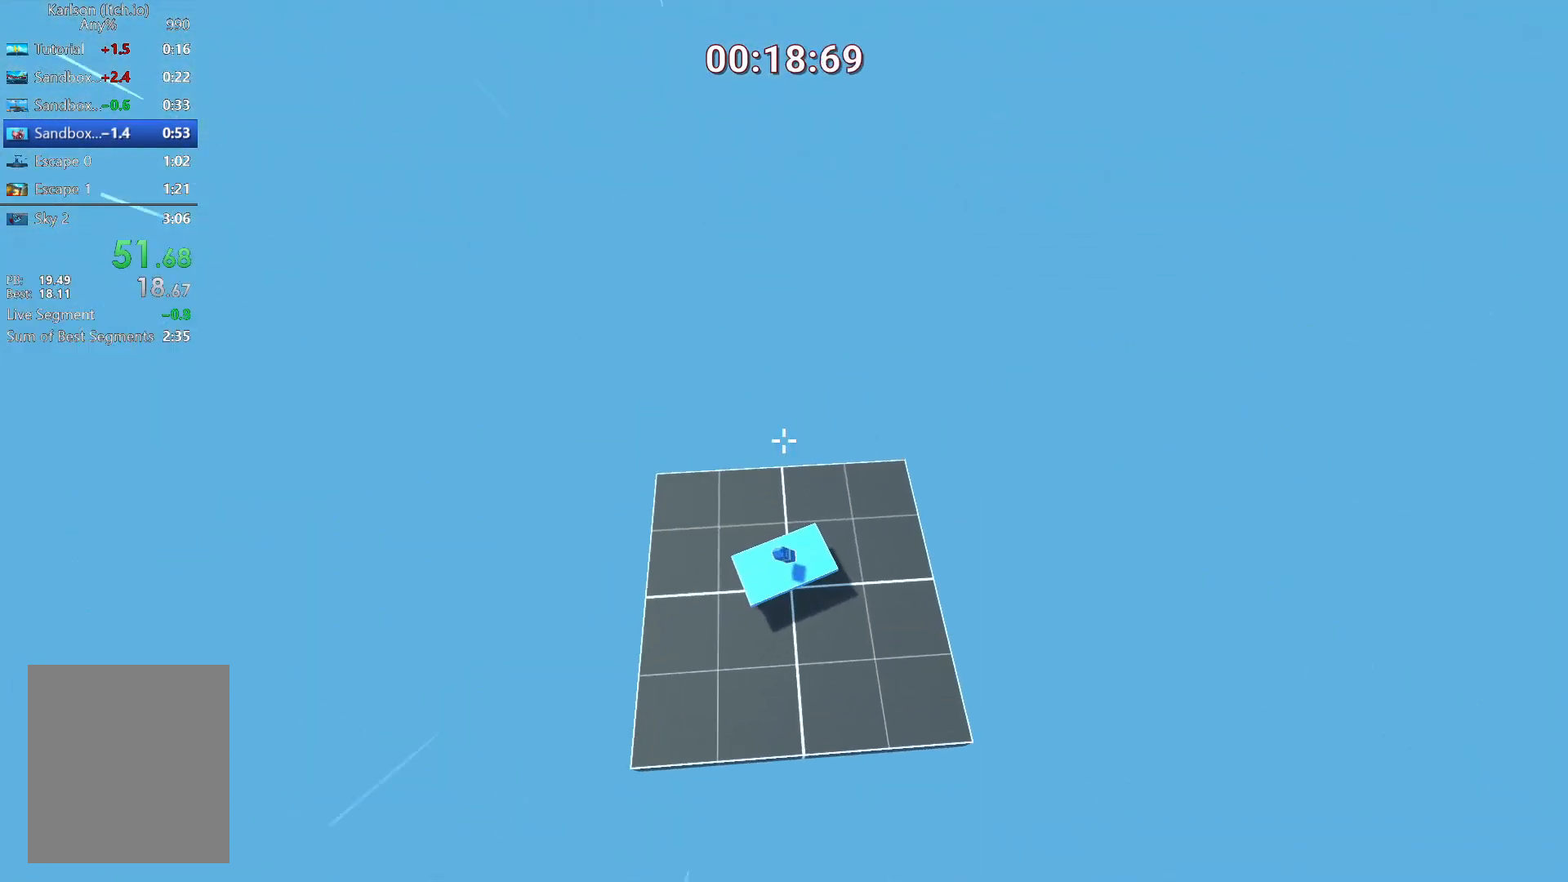
{"keys": ["w"], "mouse": [], "events": [[209, "d", "down"], [251, "d", "up"]]}
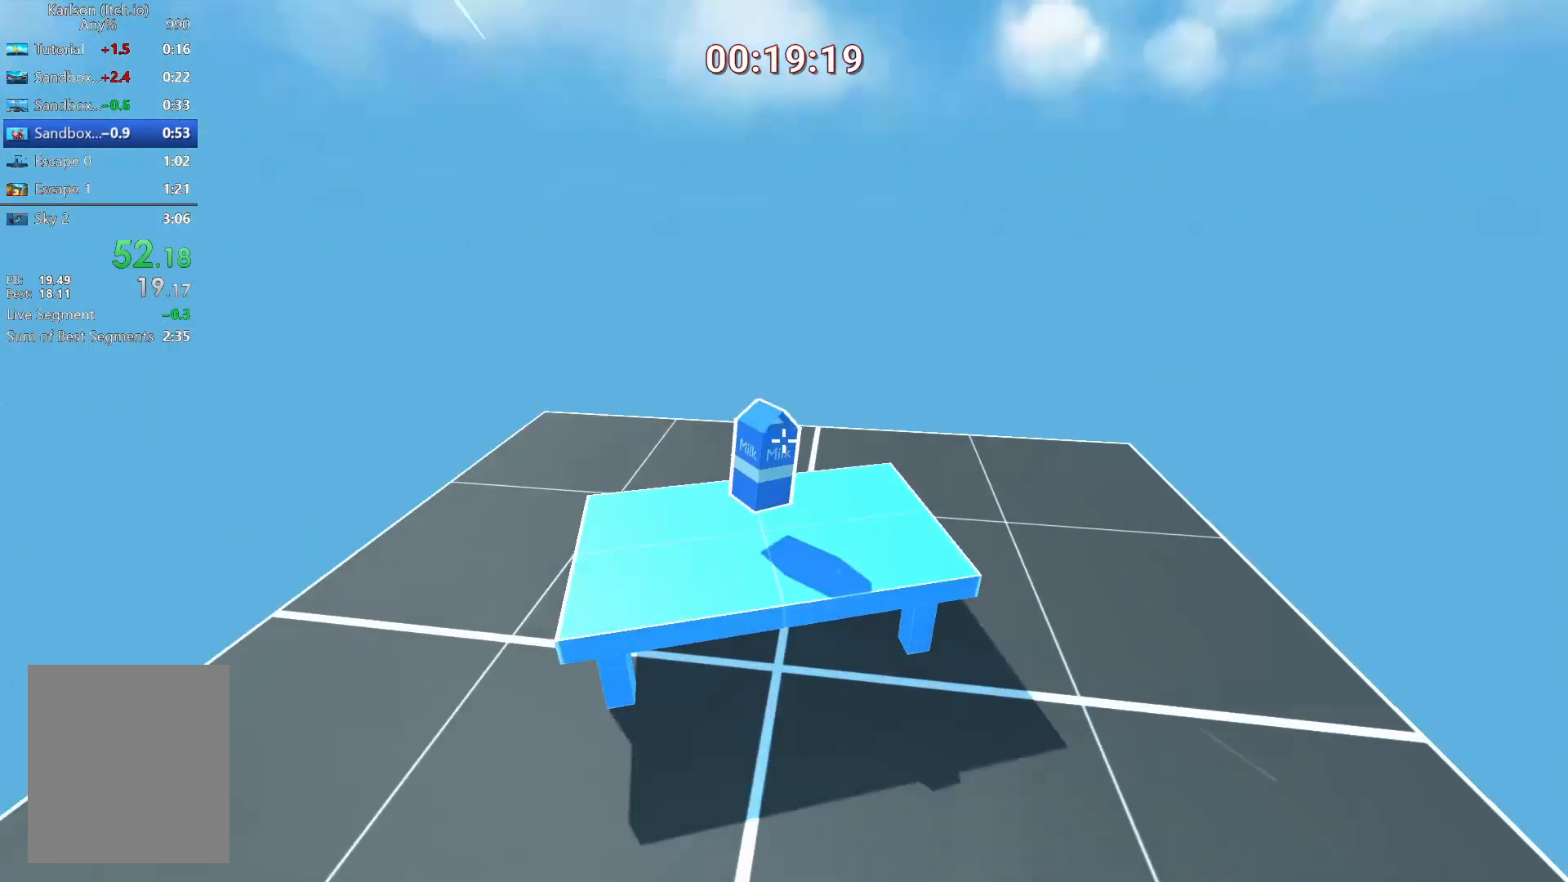
{"keys": [], "mouse": [], "events": [[375, "ctrl", "down"], [459, "ctrl", "up"], [459, "w", "up"]]}
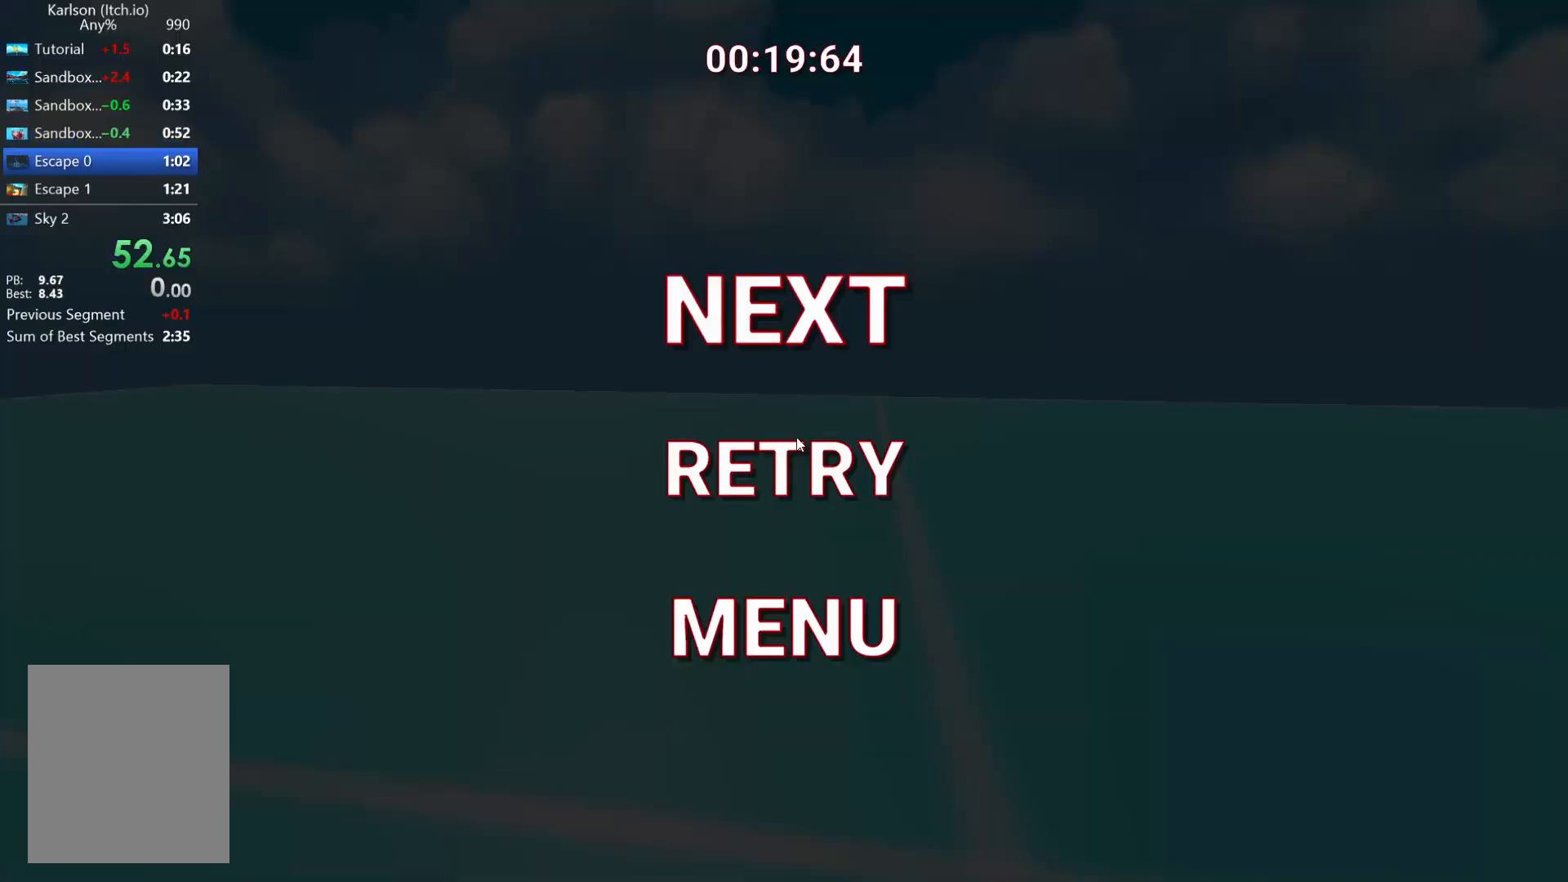
{"keys": [], "mouse": [], "events": []}
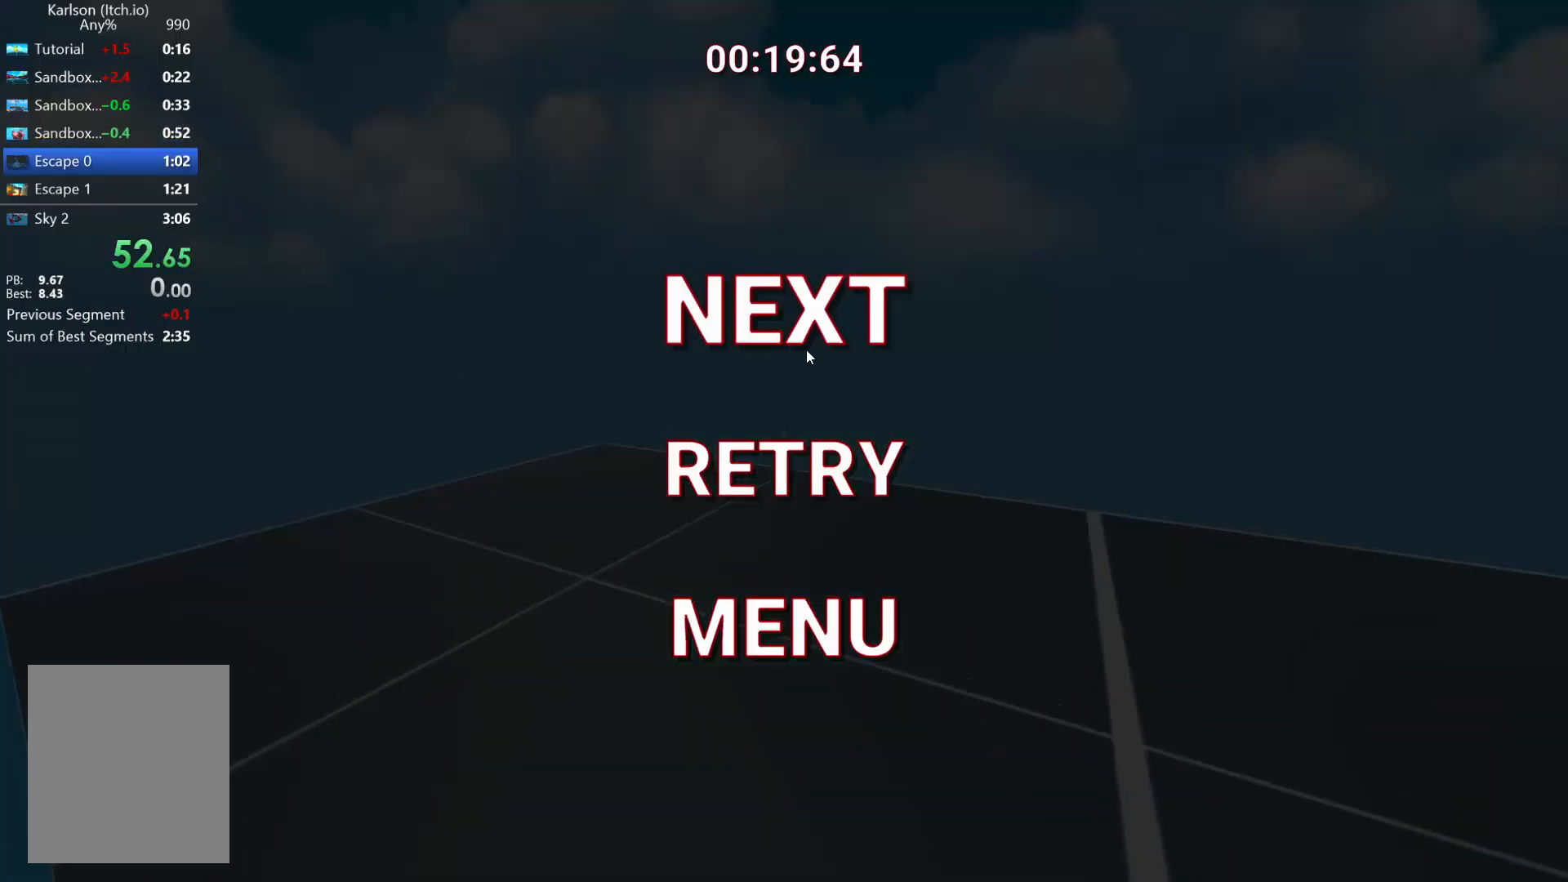
{"keys": [], "mouse": [], "events": []}
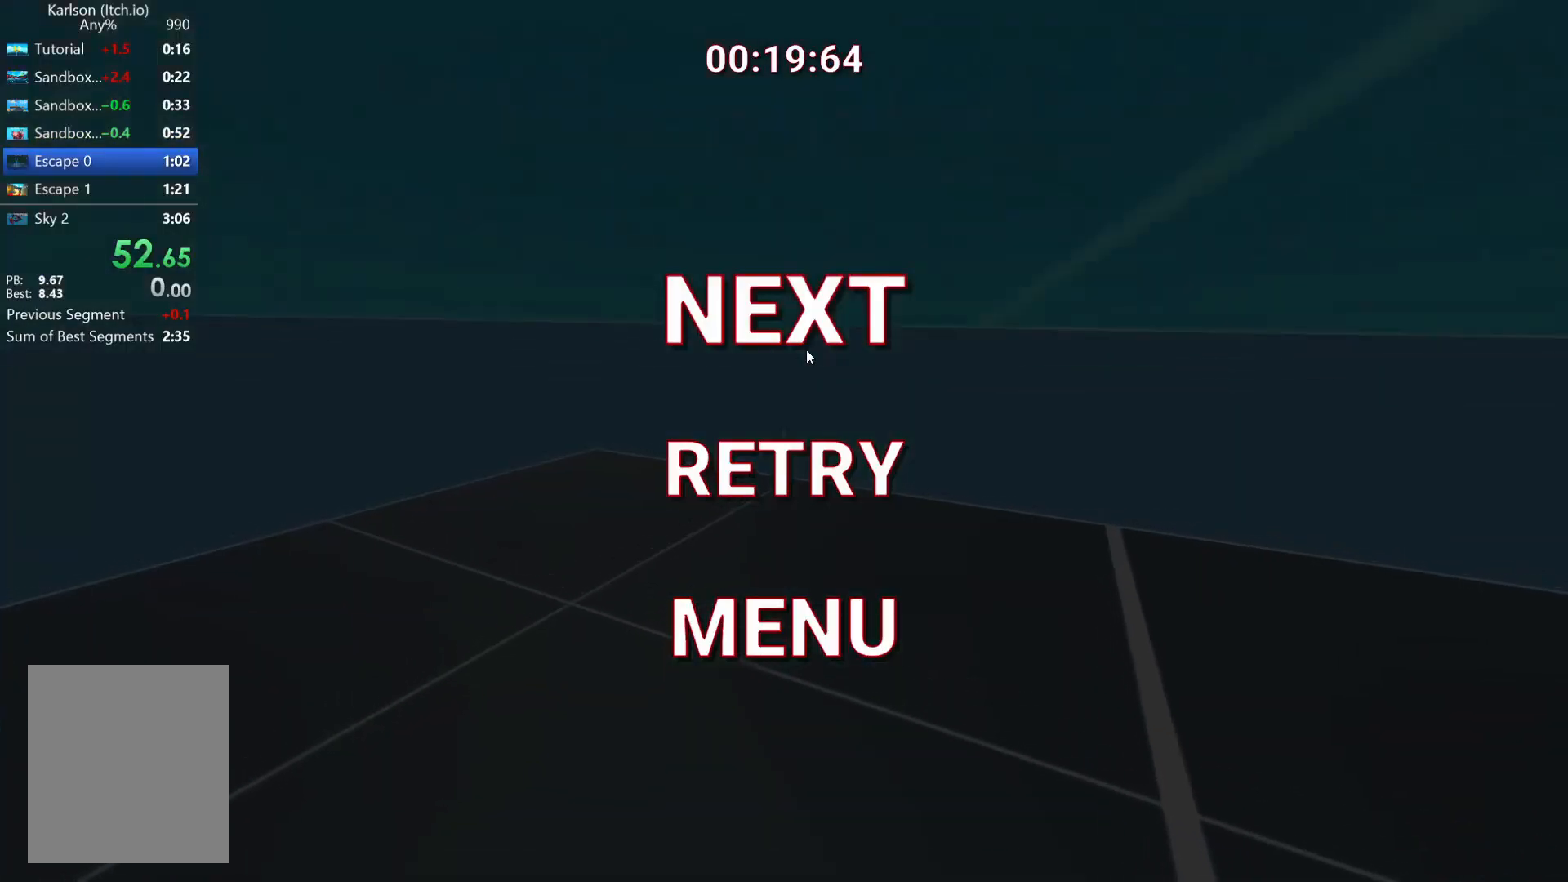
{"keys": [], "mouse": [], "events": []}
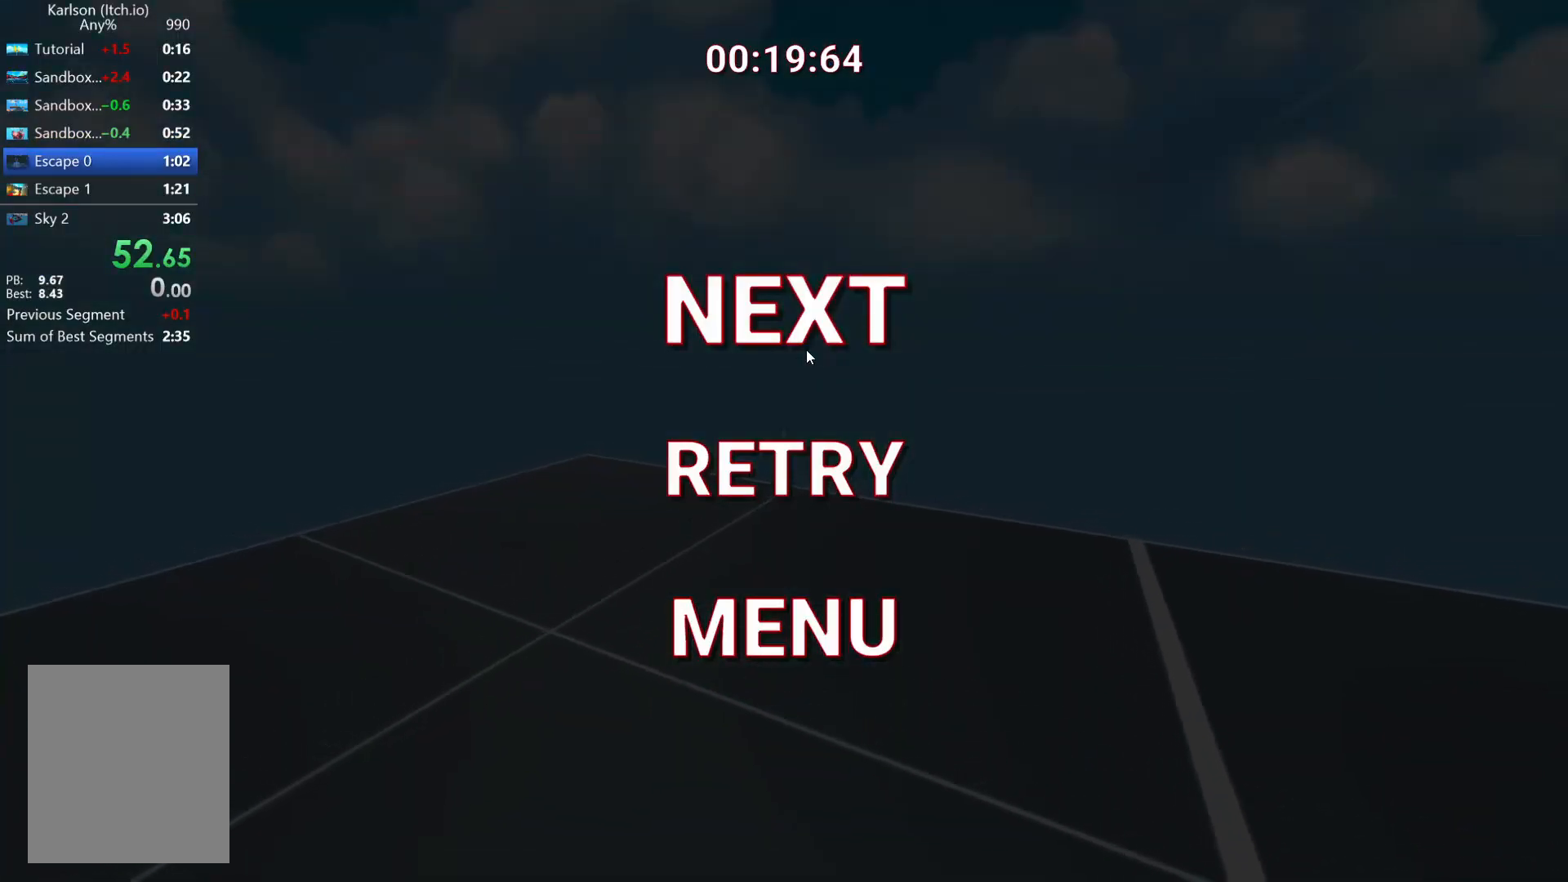
{"keys": [], "mouse": [], "events": [[375, "mouse_left", "down"], [417, "mouse_left", "up"]]}
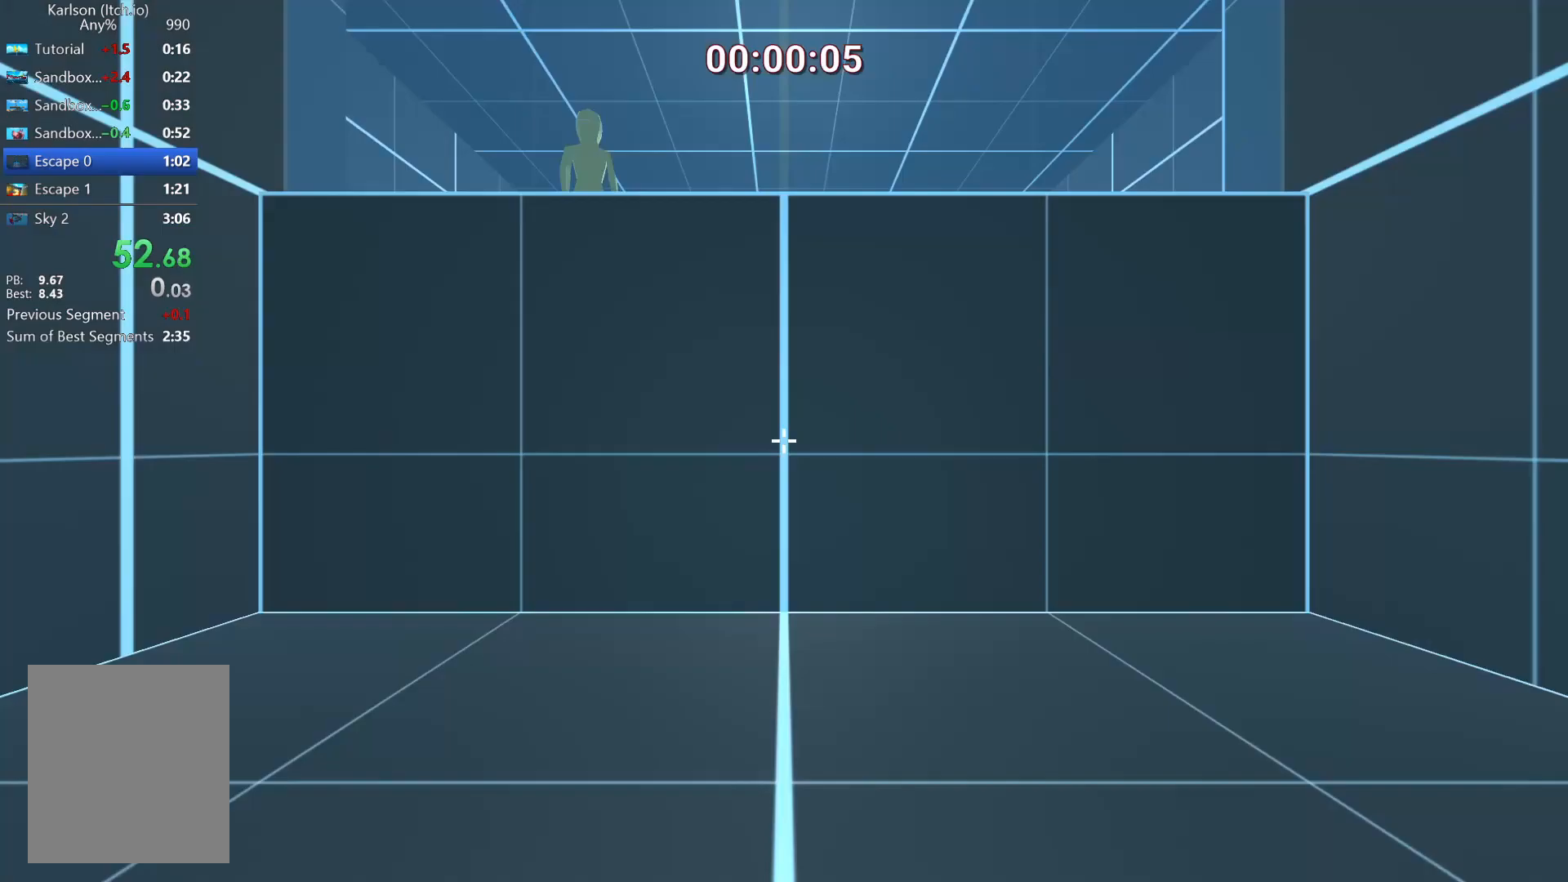
{"keys": ["s", "space"], "mouse": [], "events": [[42, "s", "down"], [376, "space", "down"]]}
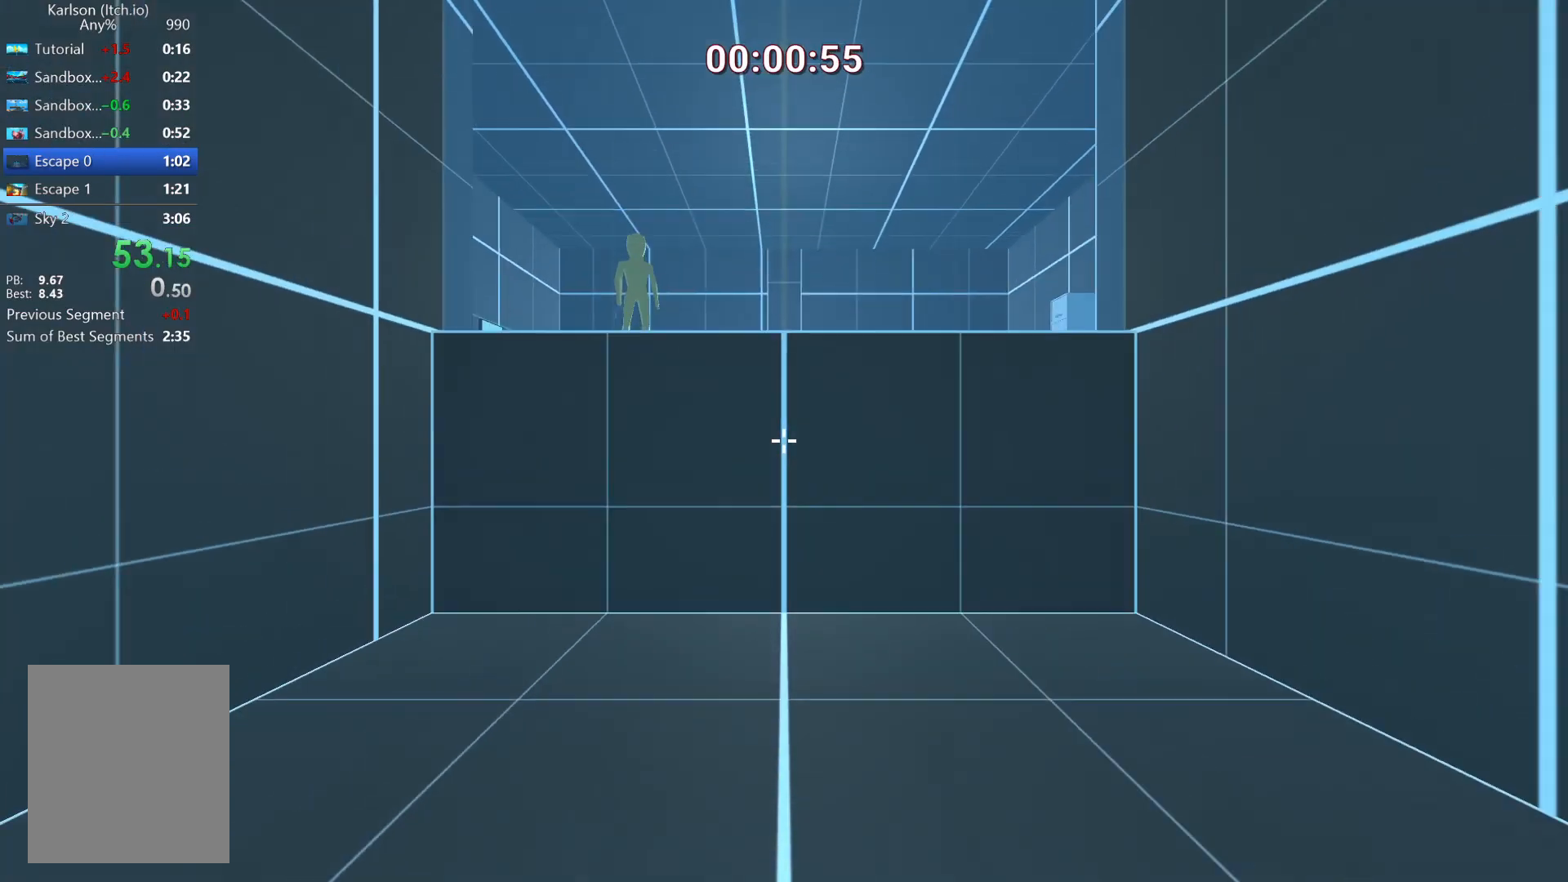
{"keys": ["a", "space", "w"], "mouse": [], "events": [[83, "a", "down"], [125, "s", "up"], [375, "w", "down"]]}